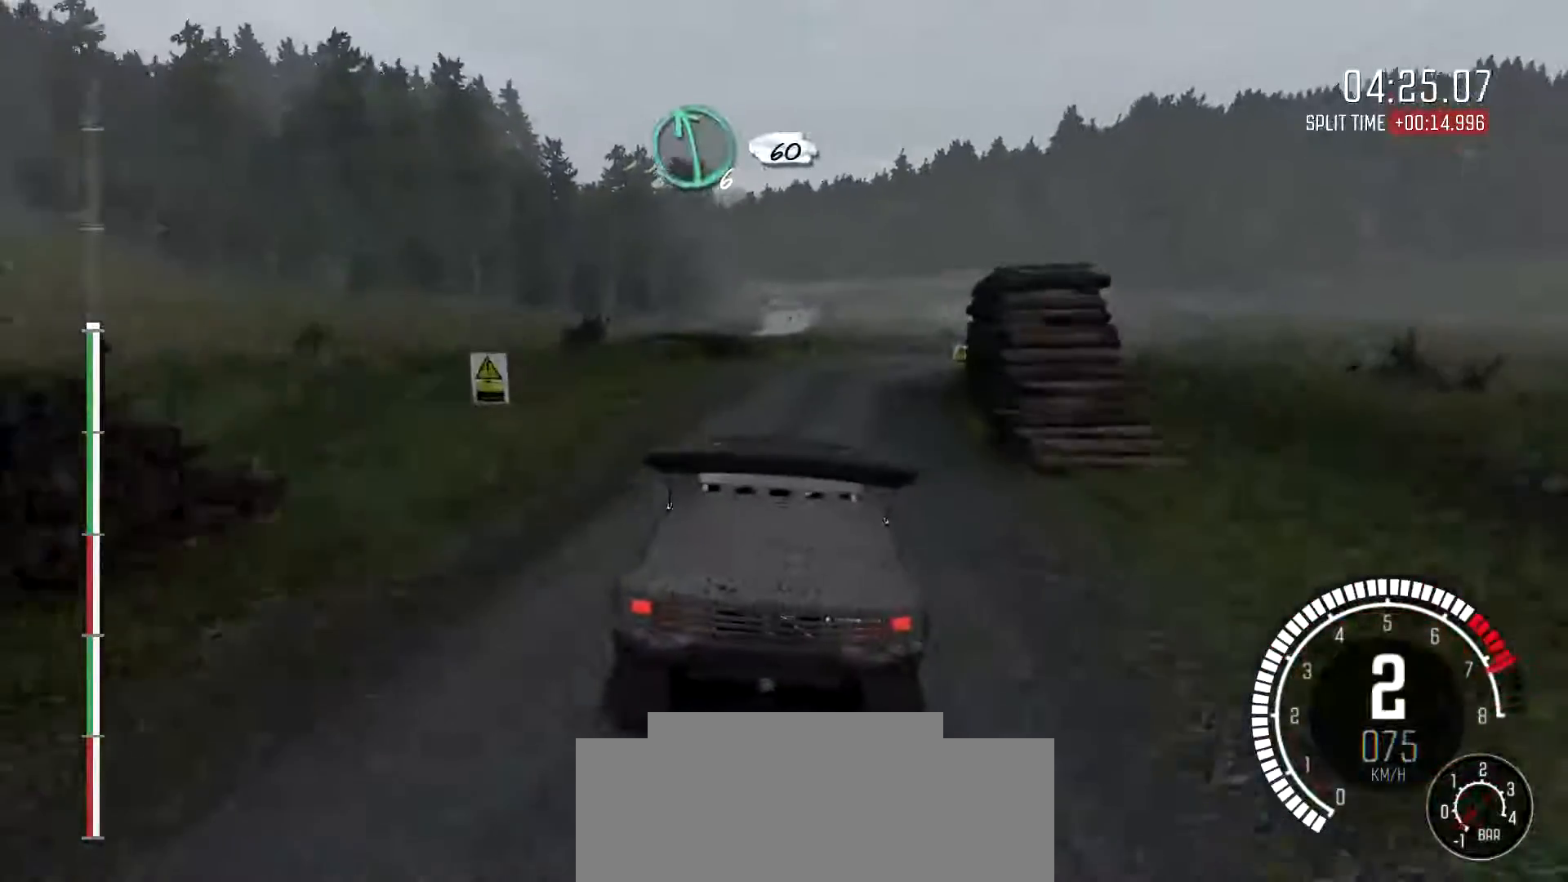
Gameplay with a controller (Xbox layout); each line is a JSON object with the inputs held at the frame after it. "events" lists button and stick changes between this image and that frame as [ms after this image, input, new state], when the widget could be followed in between. Not read: DPAD_DOWN DPAD_LEFT DPAD_RIGHT DPAD_UP L1 L2 L3 R1 R2 R3 SELECT START right_stick.
{"buttons": [], "left_stick": "right", "events": [[133, "left_stick", "right"], [233, "left_stick", "center"], [400, "left_stick", "right"]]}
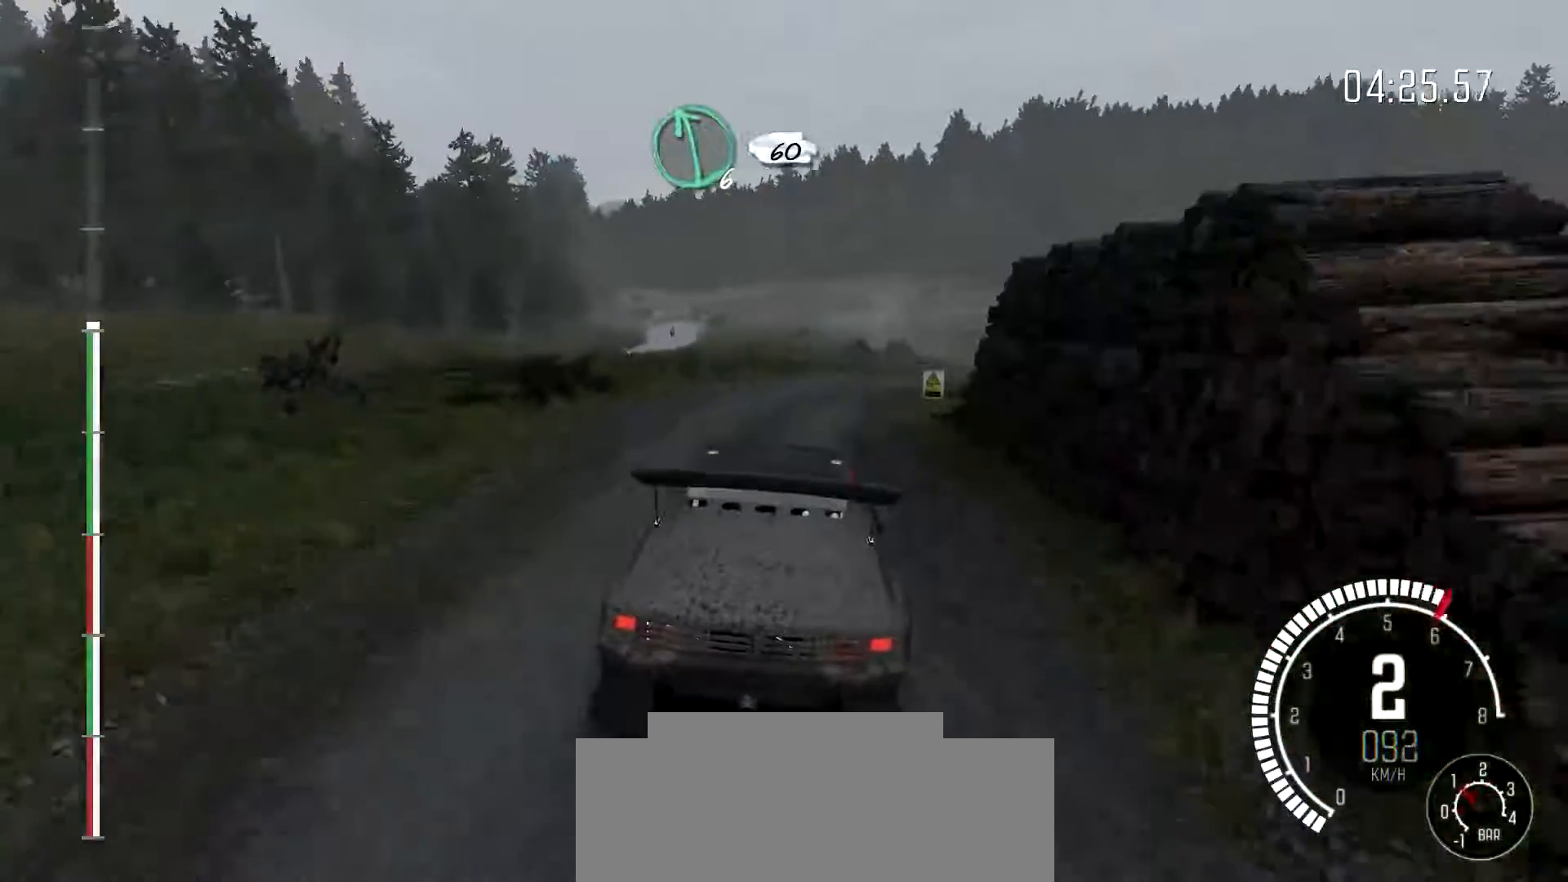
{"buttons": [], "left_stick": "center", "events": [[433, "left_stick", "center"]]}
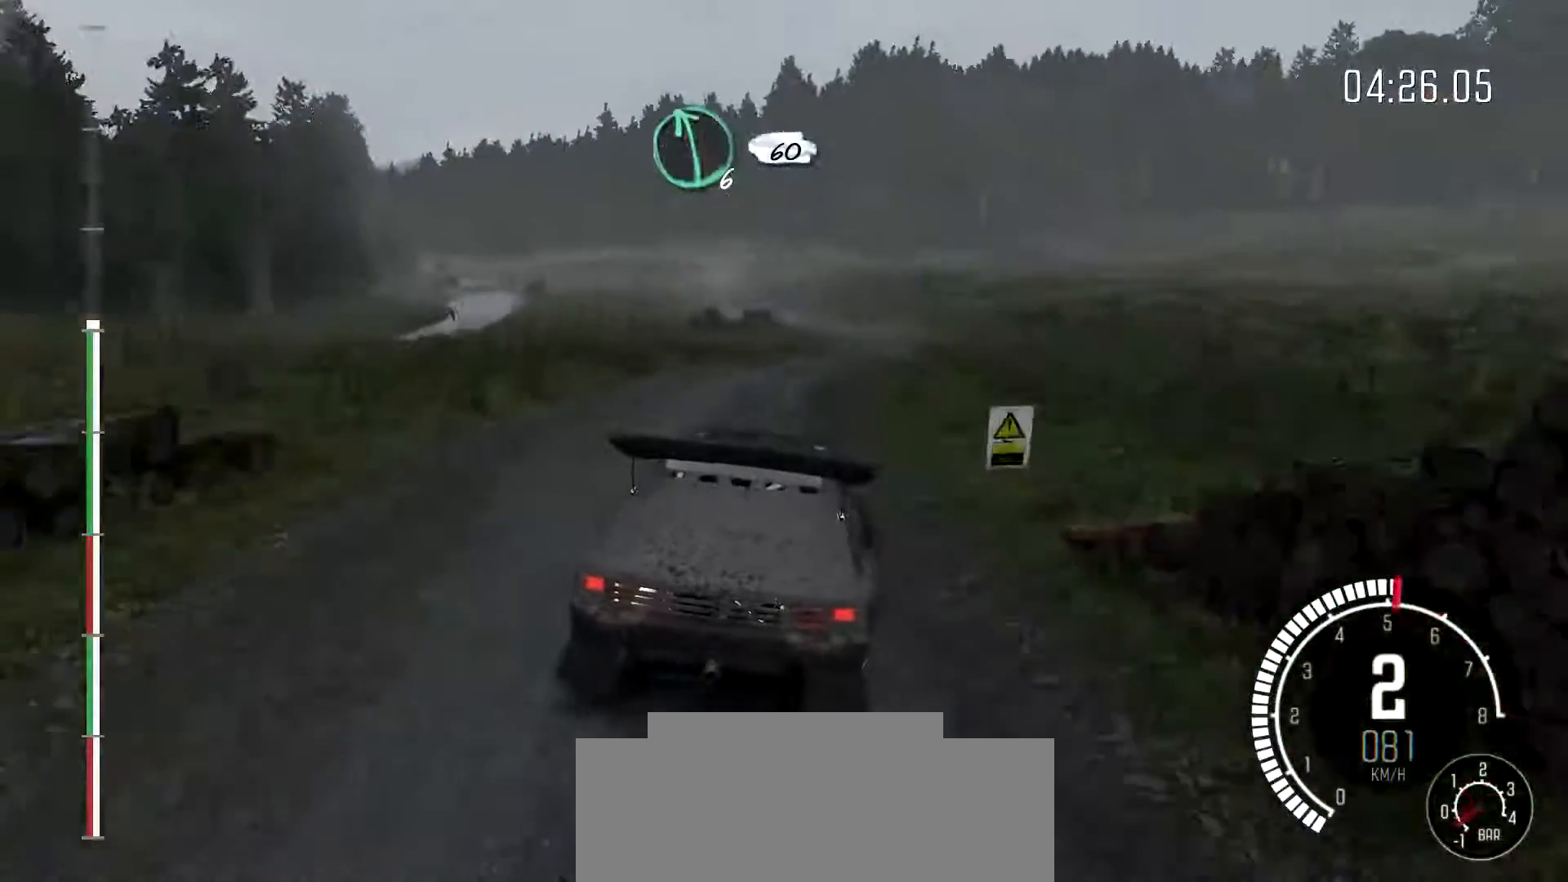
{"buttons": [], "left_stick": "left", "events": [[300, "left_stick", "left"]]}
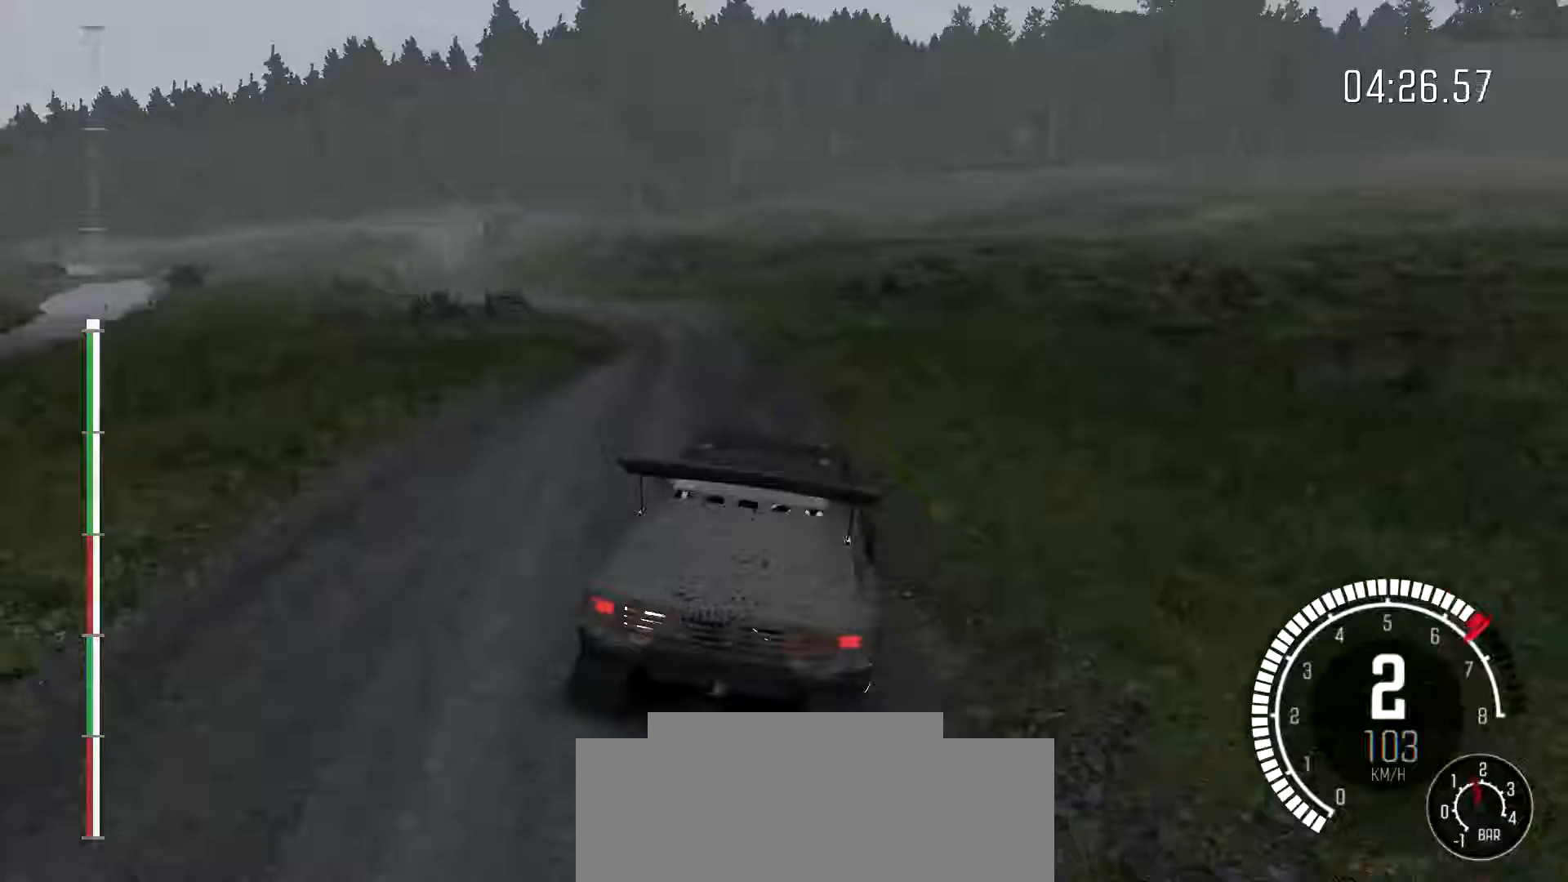
{"buttons": [], "left_stick": "center", "events": [[333, "left_stick", "center"], [400, "left_stick", "right"], [500, "left_stick", "center"]]}
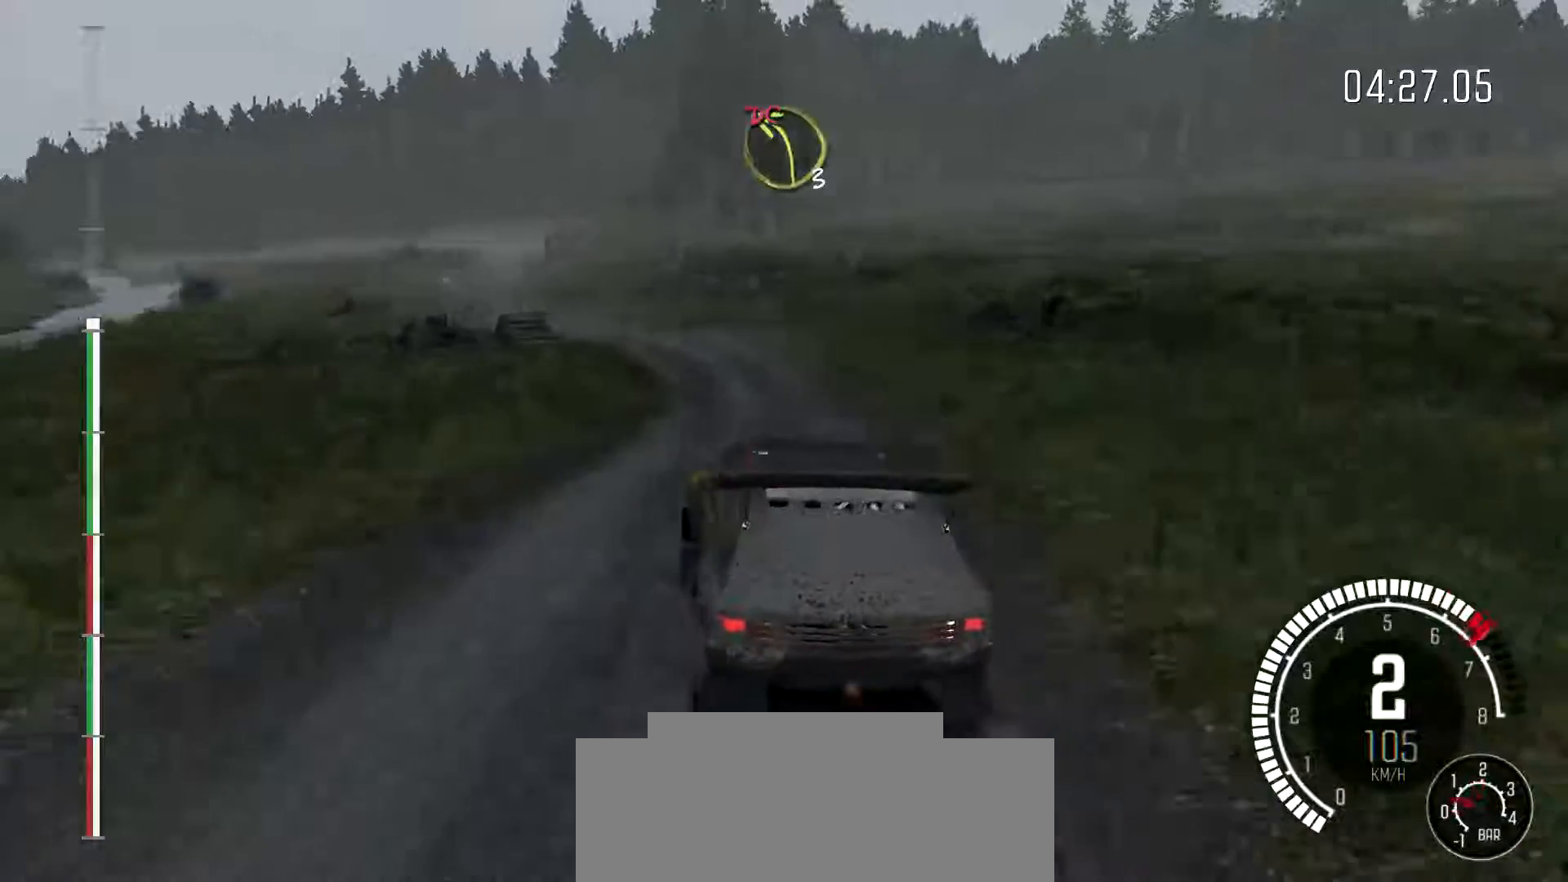
{"buttons": [], "left_stick": "center", "events": [[33, "left_stick", "left"], [233, "left_stick", "right"], [467, "left_stick", "center"]]}
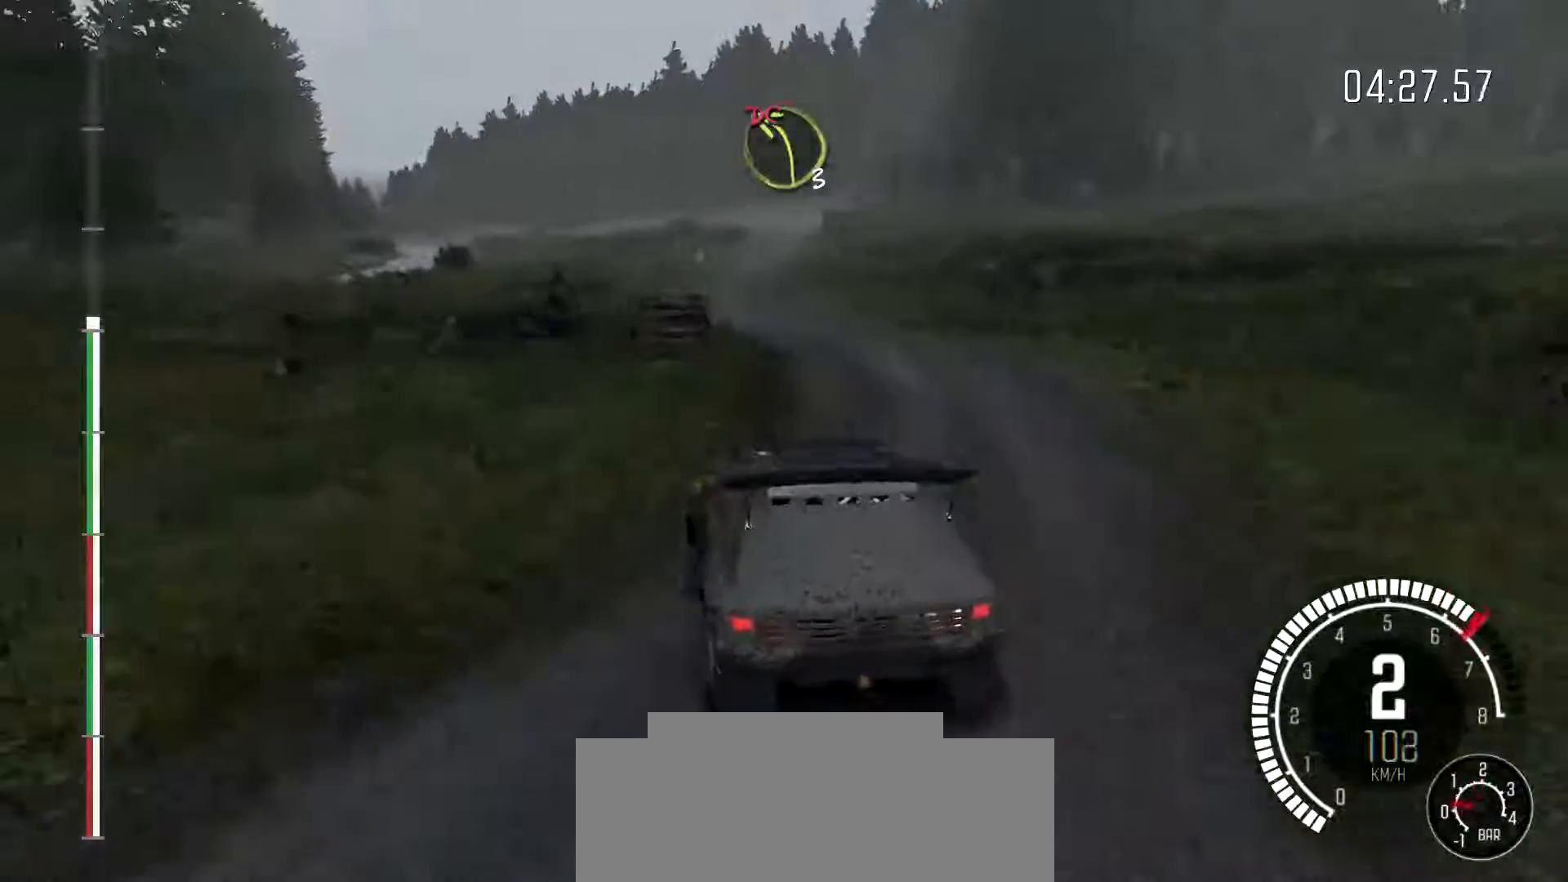
{"buttons": [], "left_stick": "center", "events": [[200, "left_stick", "right"], [333, "left_stick", "center"]]}
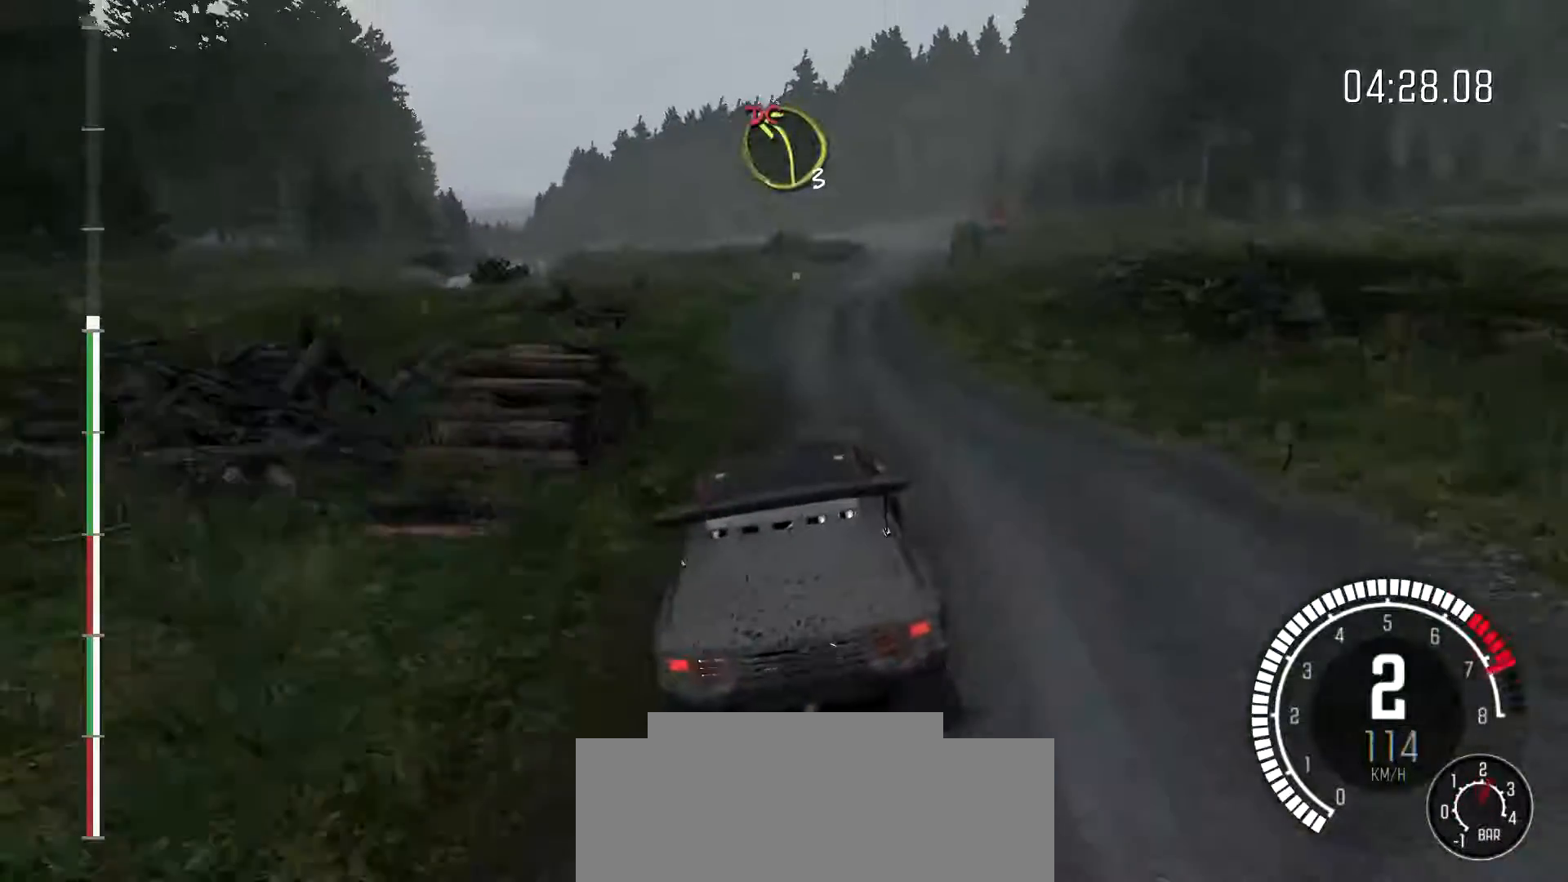
{"buttons": [], "left_stick": "center", "events": []}
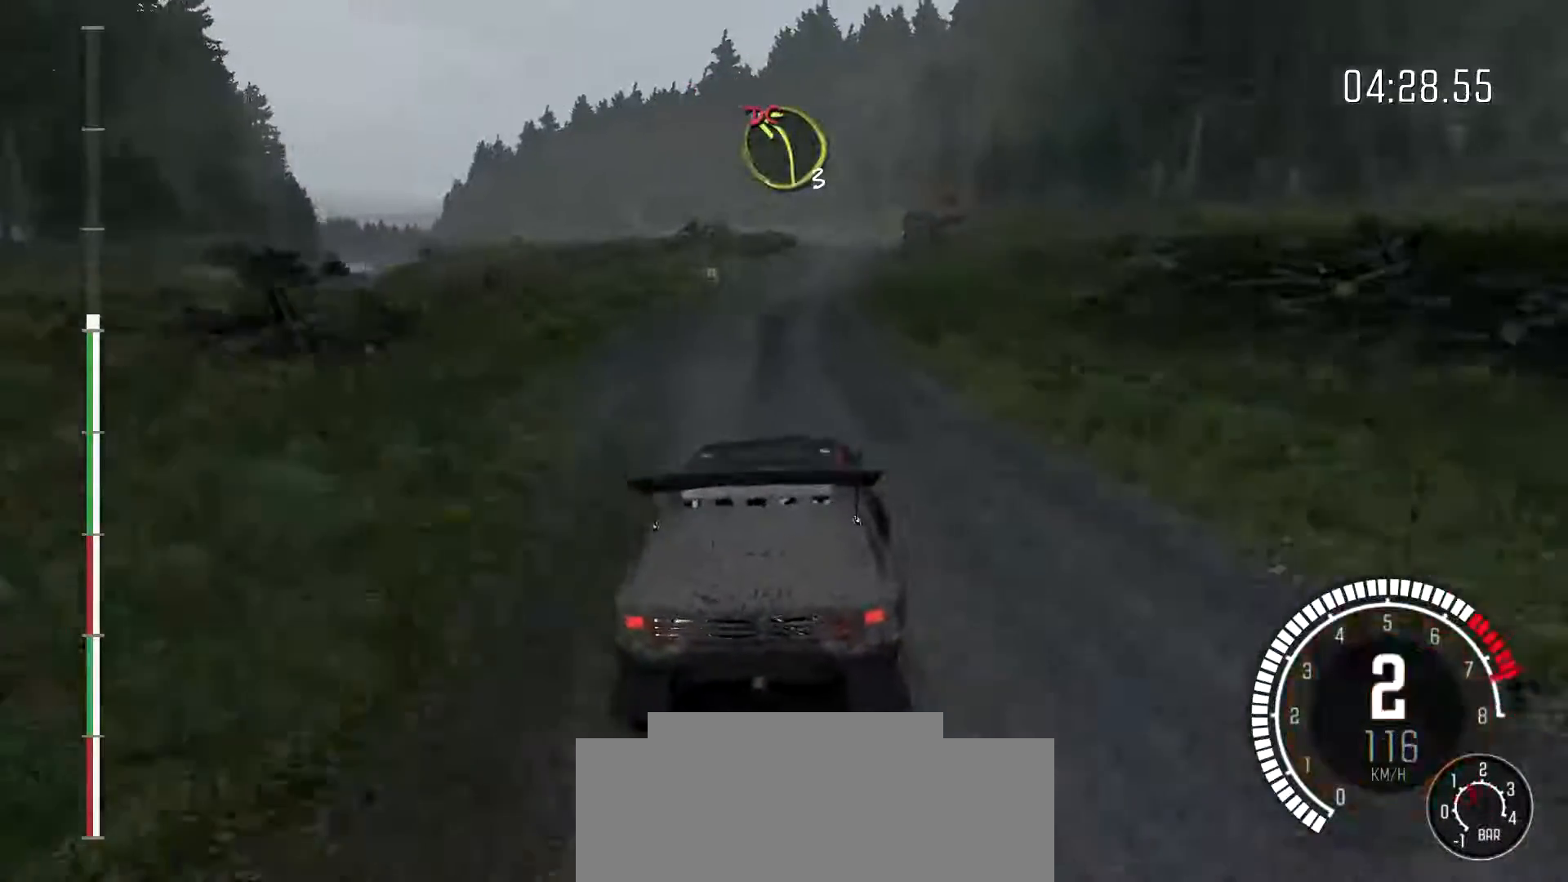
{"buttons": [], "left_stick": "right", "events": [[500, "left_stick", "right"]]}
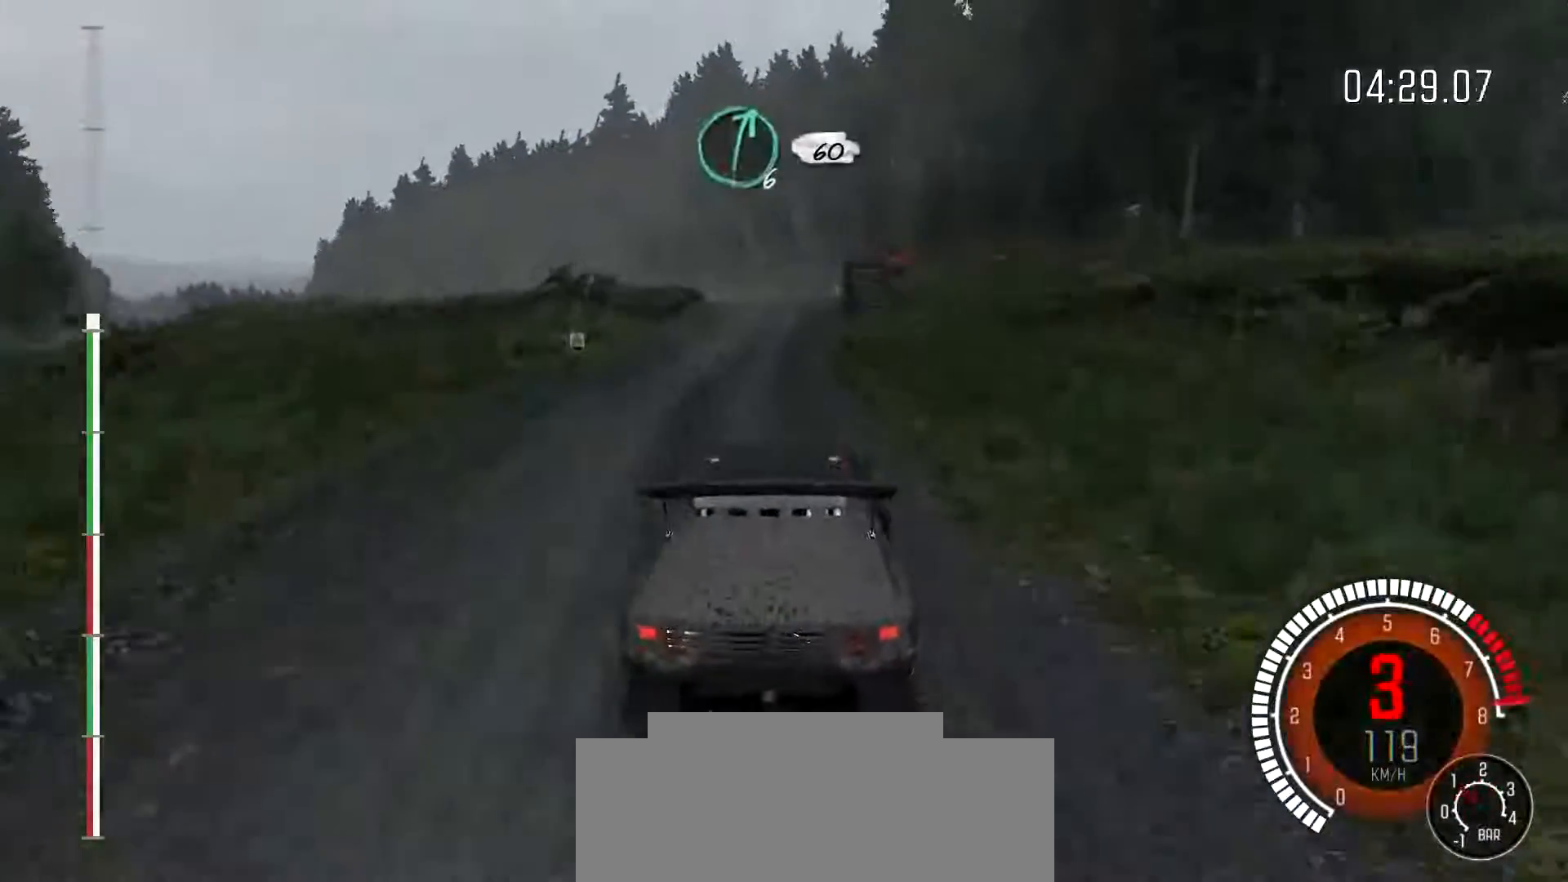
{"buttons": [], "left_stick": "left", "events": [[133, "left_stick", "center"], [467, "left_stick", "left"]]}
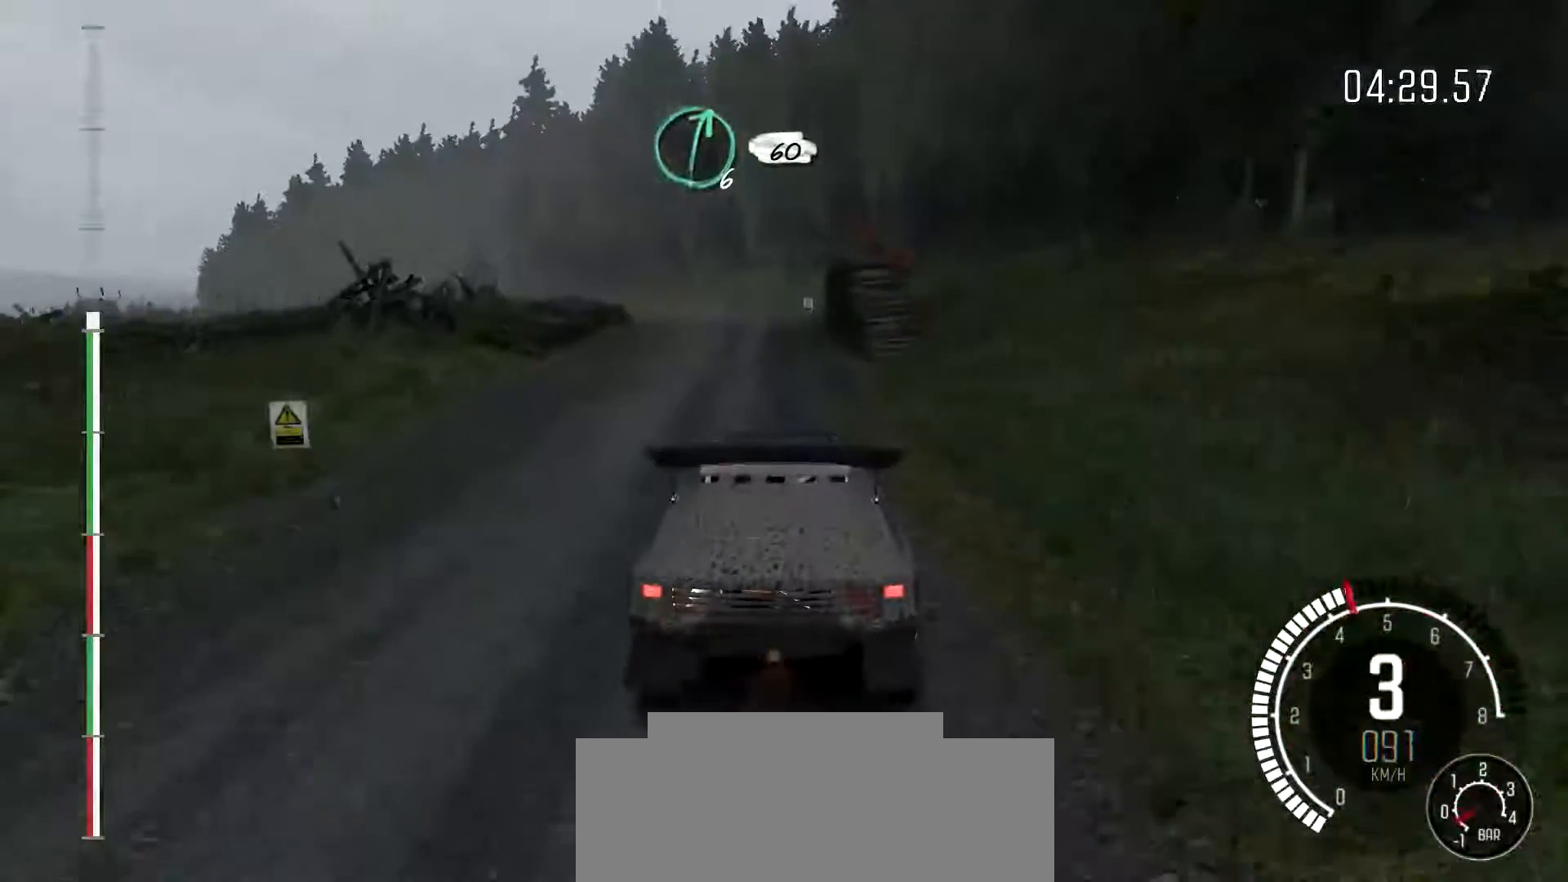
{"buttons": [], "left_stick": "down-left", "events": [[200, "left_stick", "center"], [367, "left_stick", "down-left"]]}
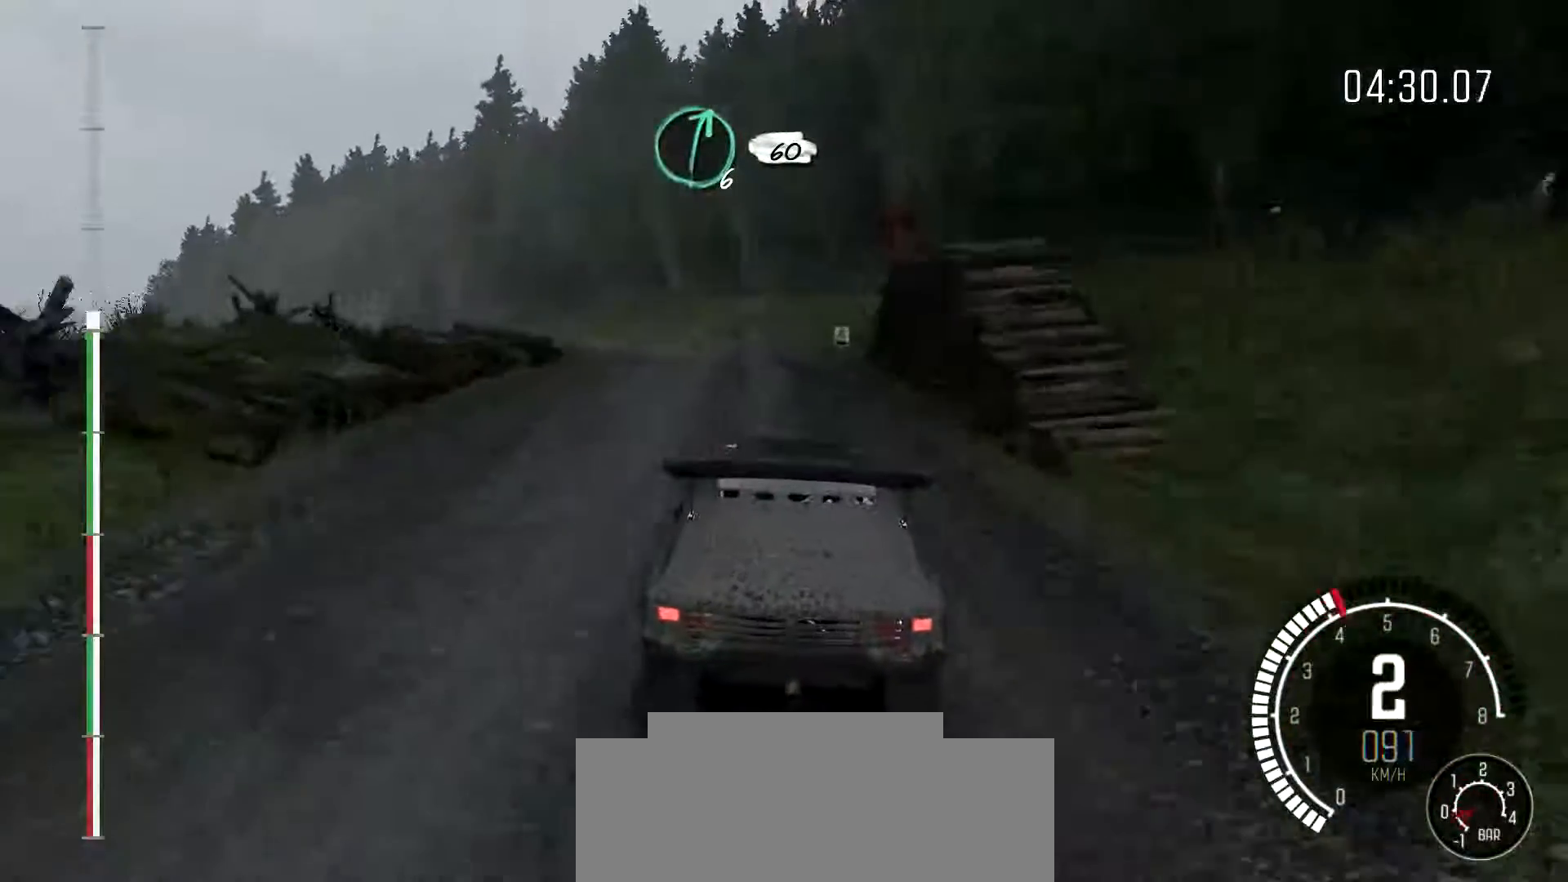
{"buttons": [], "left_stick": "right", "events": [[233, "left_stick", "center"], [467, "left_stick", "right"]]}
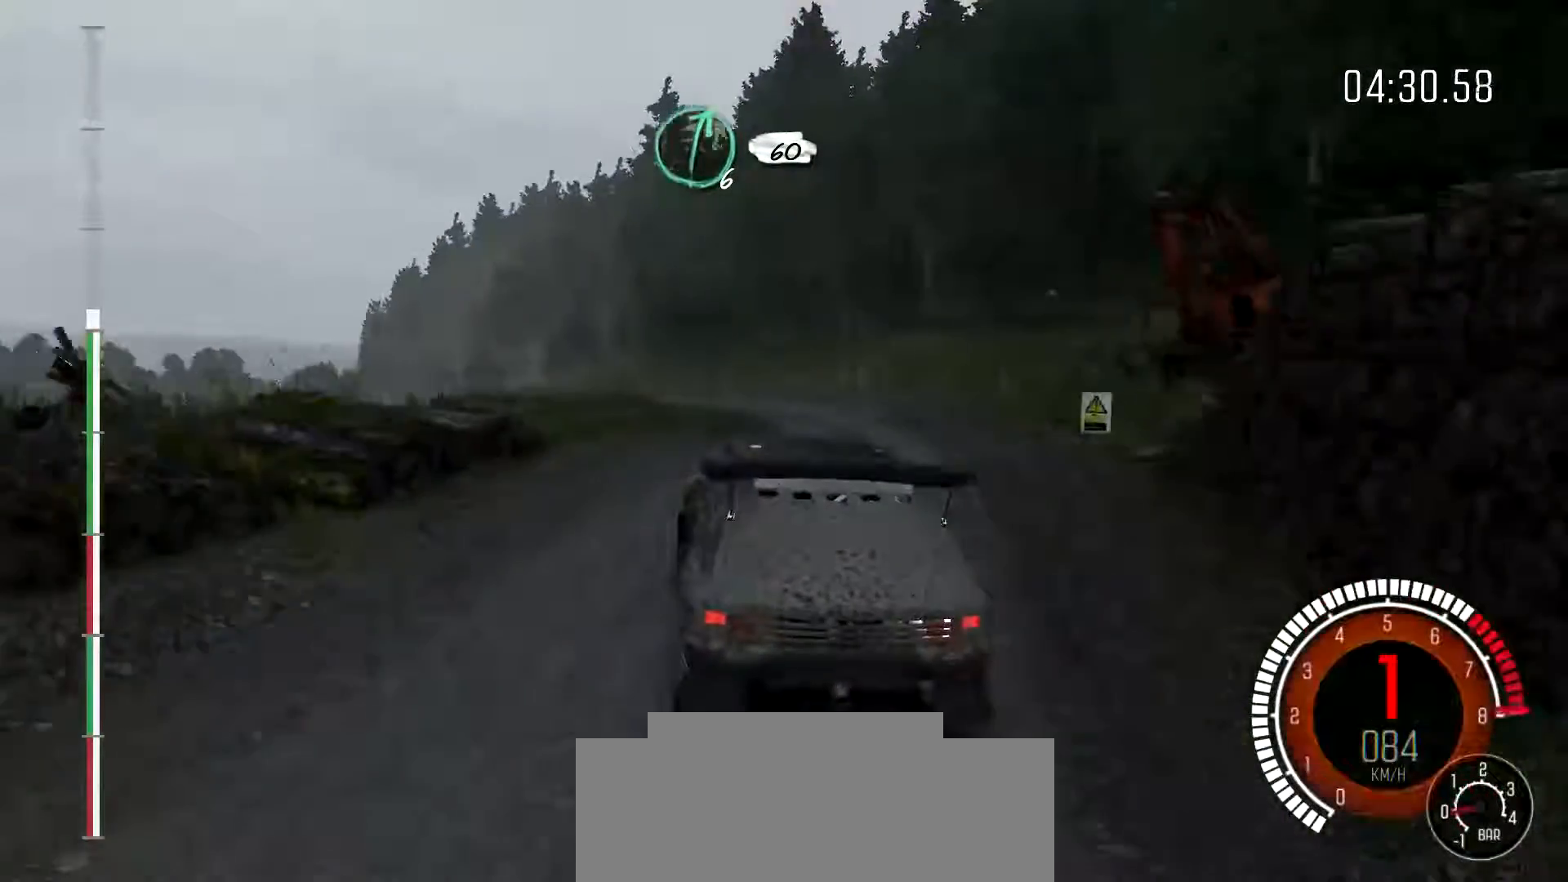
{"buttons": [], "left_stick": "down-left", "events": [[233, "left_stick", "center"], [500, "left_stick", "down-left"]]}
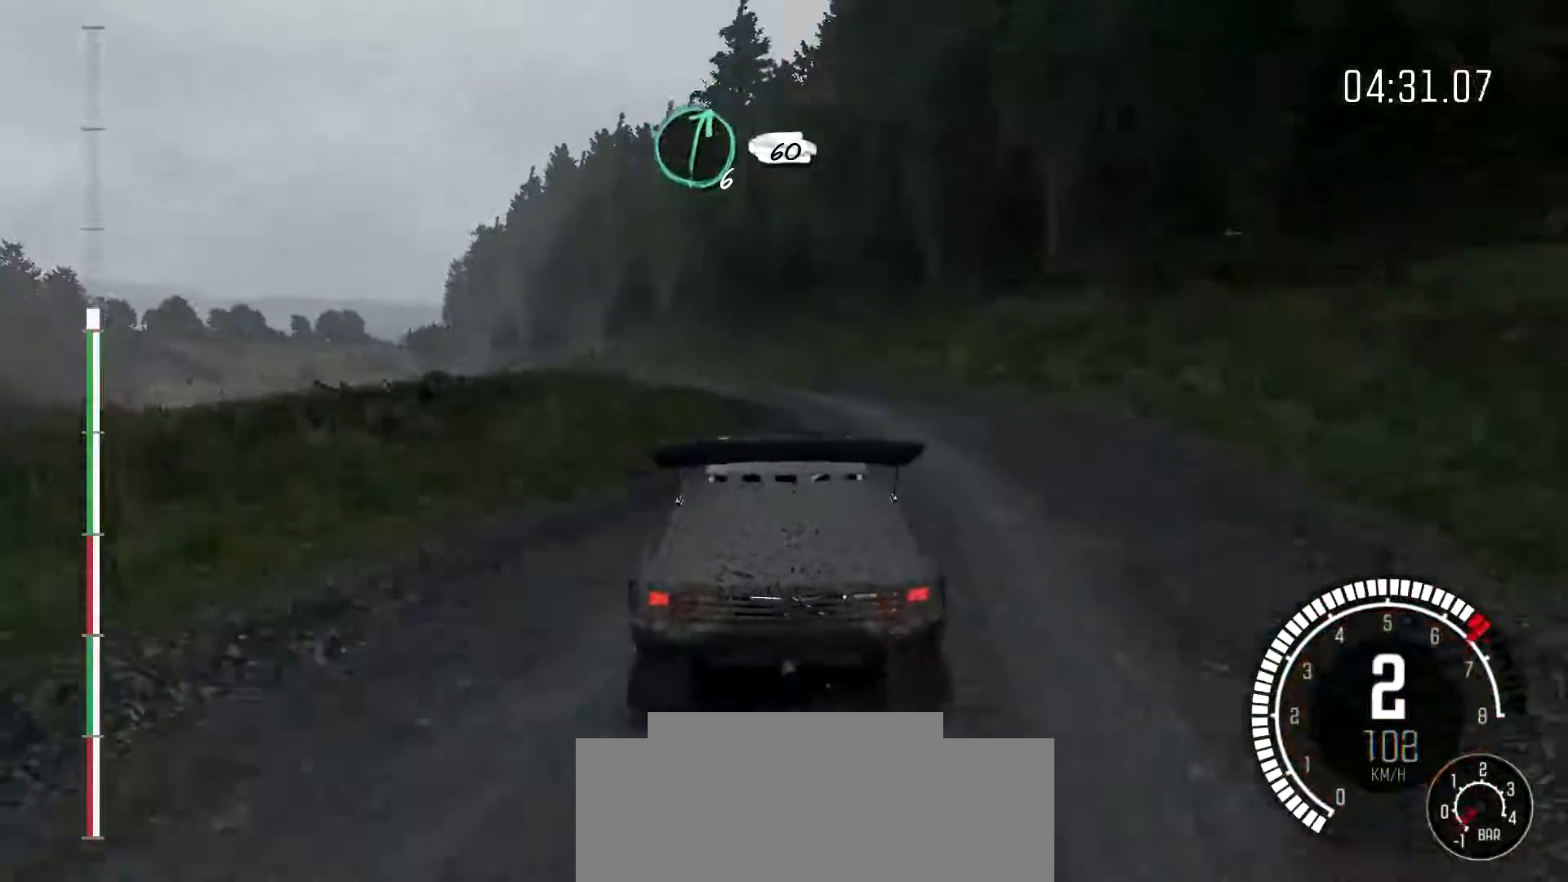
{"buttons": [], "left_stick": "center"}
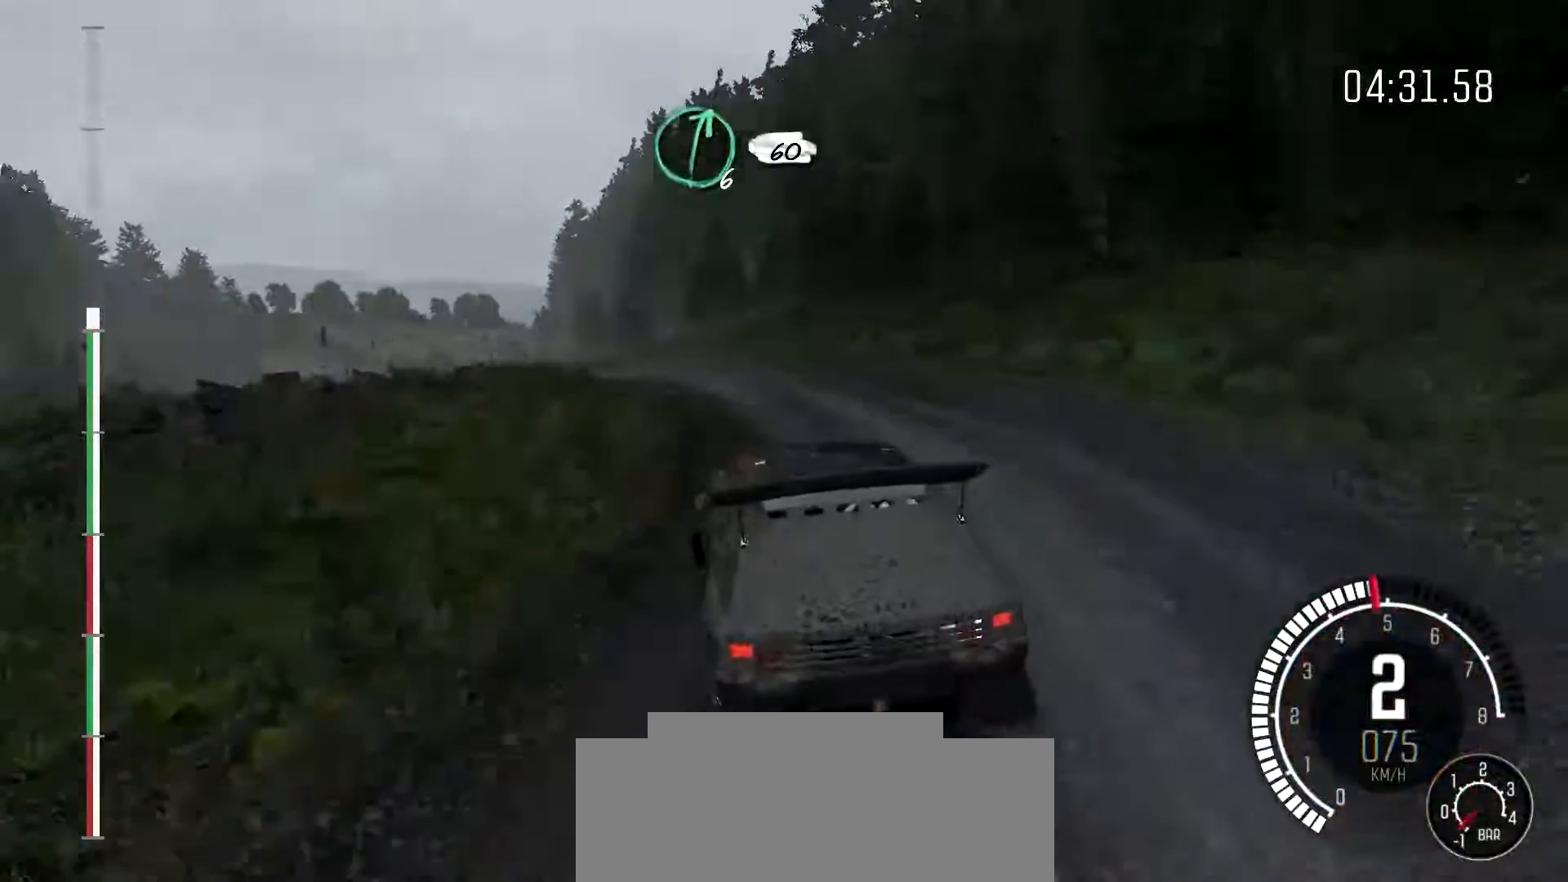
{"buttons": [], "left_stick": "right", "events": [[500, "left_stick", "right"]]}
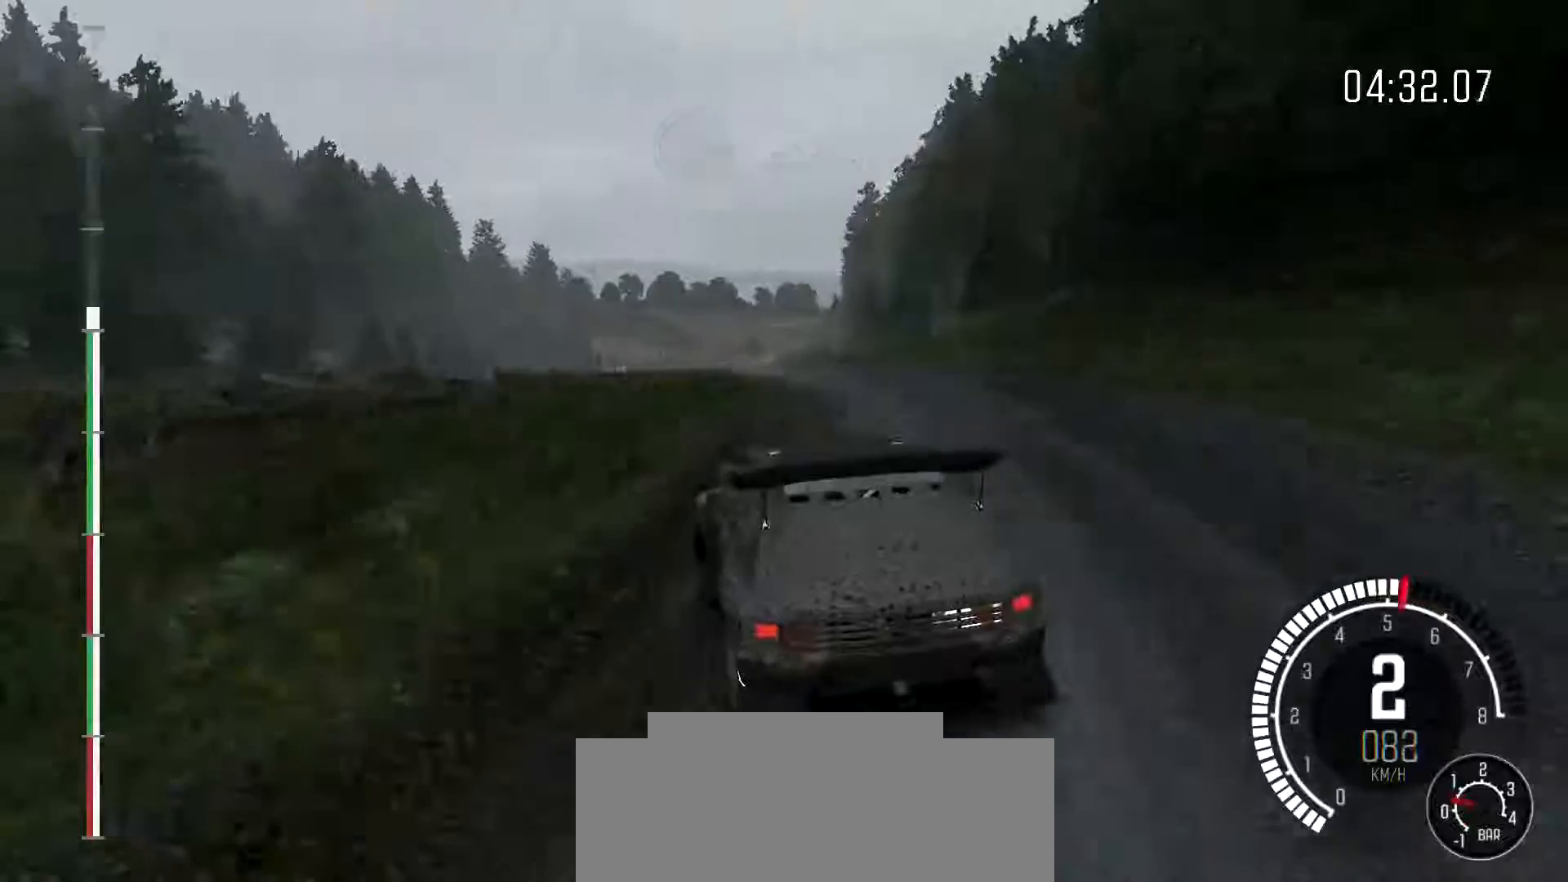
{"buttons": [], "left_stick": "right", "events": []}
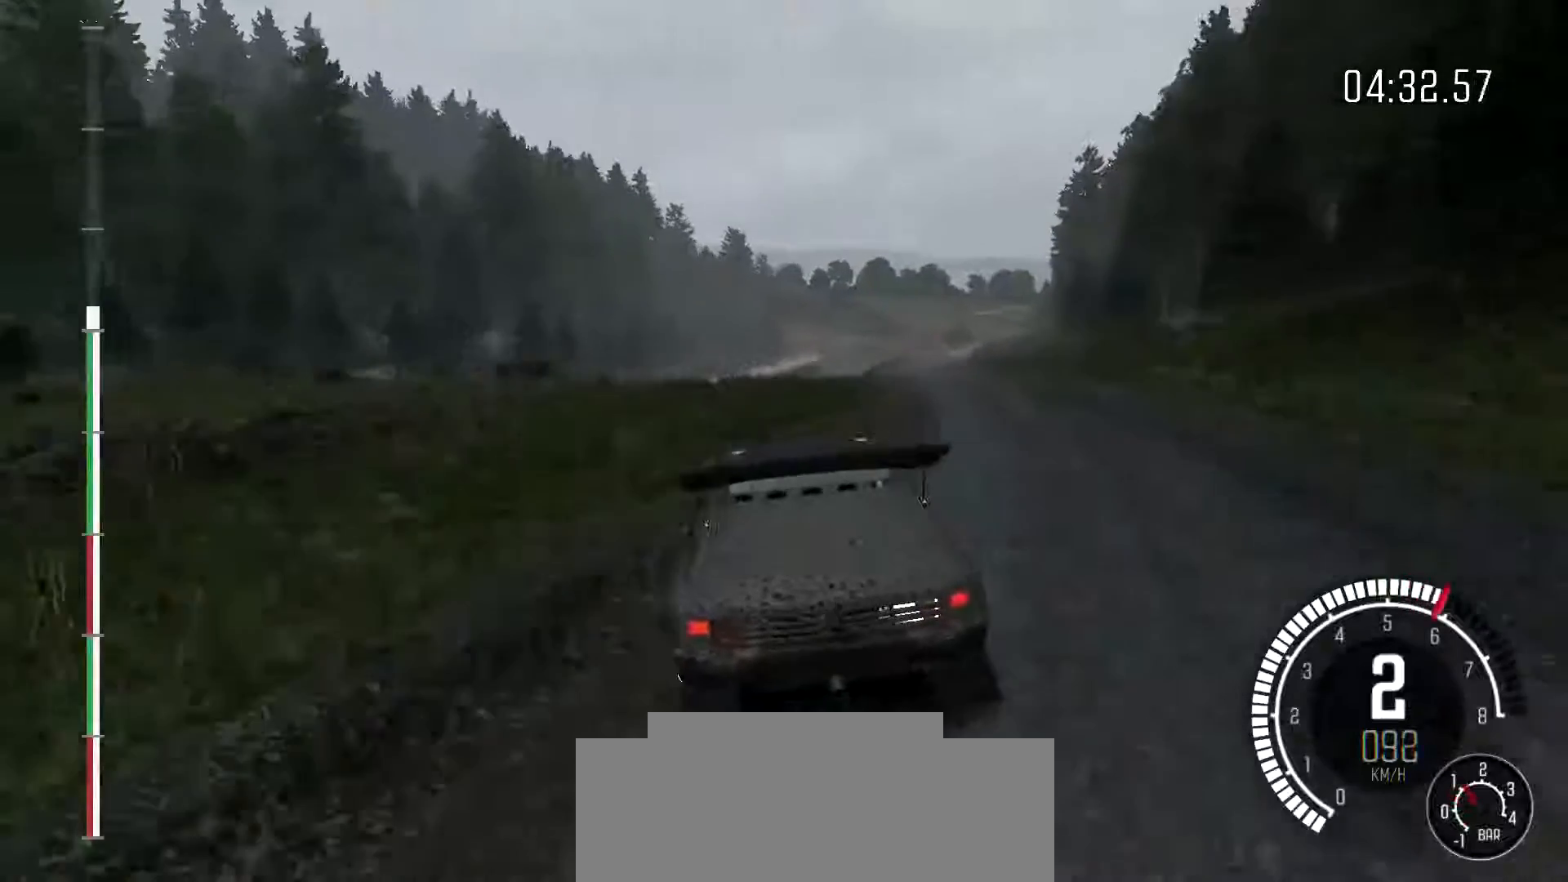
{"buttons": [], "left_stick": "center", "events": [[33, "left_stick", "center"]]}
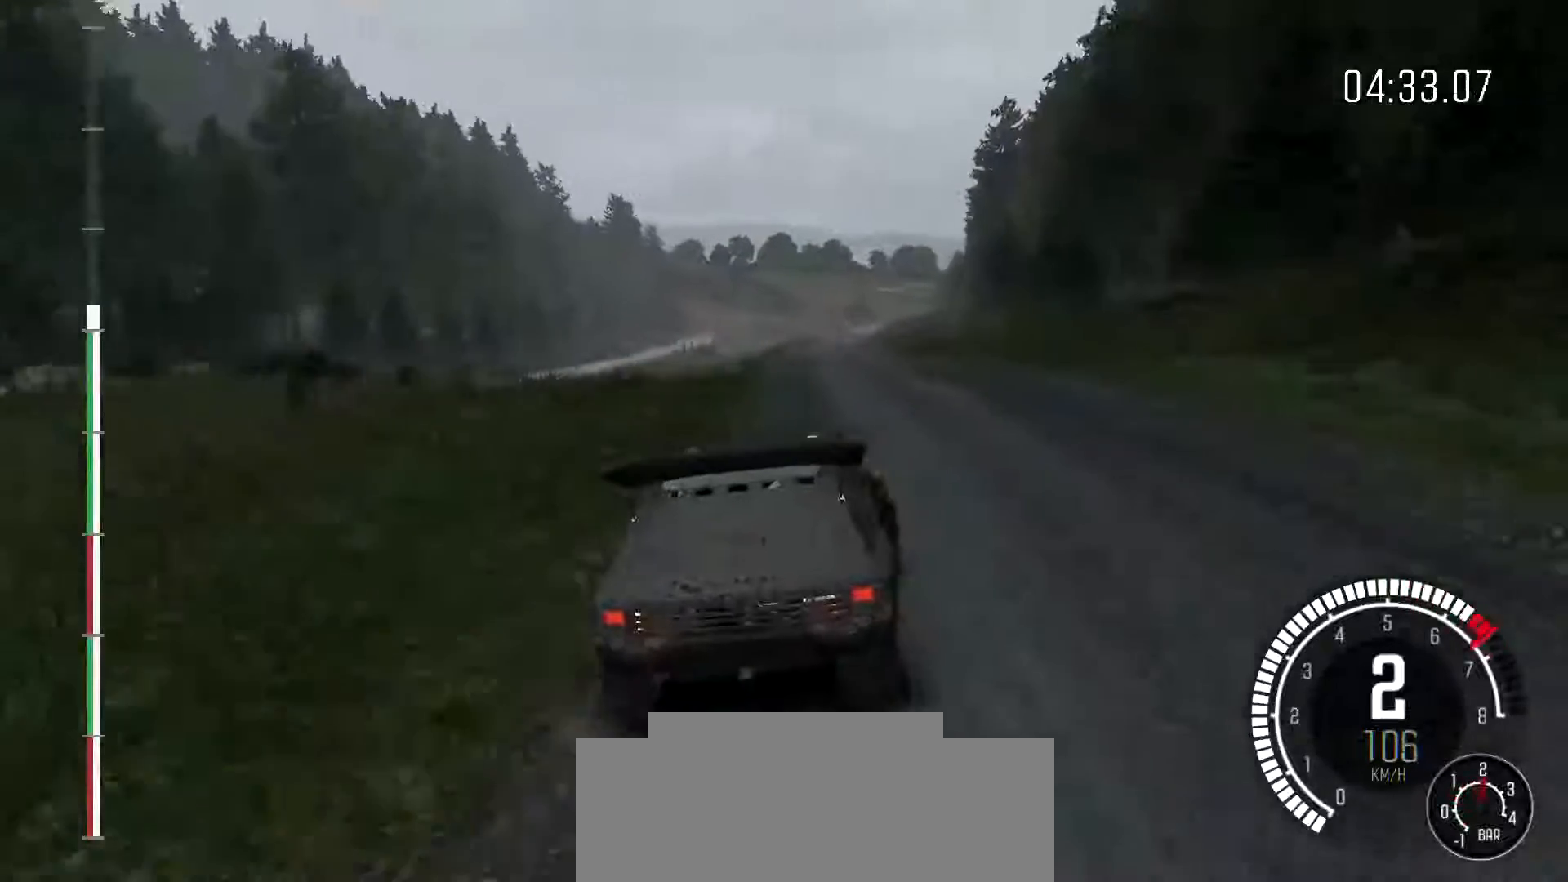
{"buttons": [], "left_stick": "down-left", "events": [[133, "left_stick", "down-left"], [300, "left_stick", "center"], [400, "left_stick", "down-left"]]}
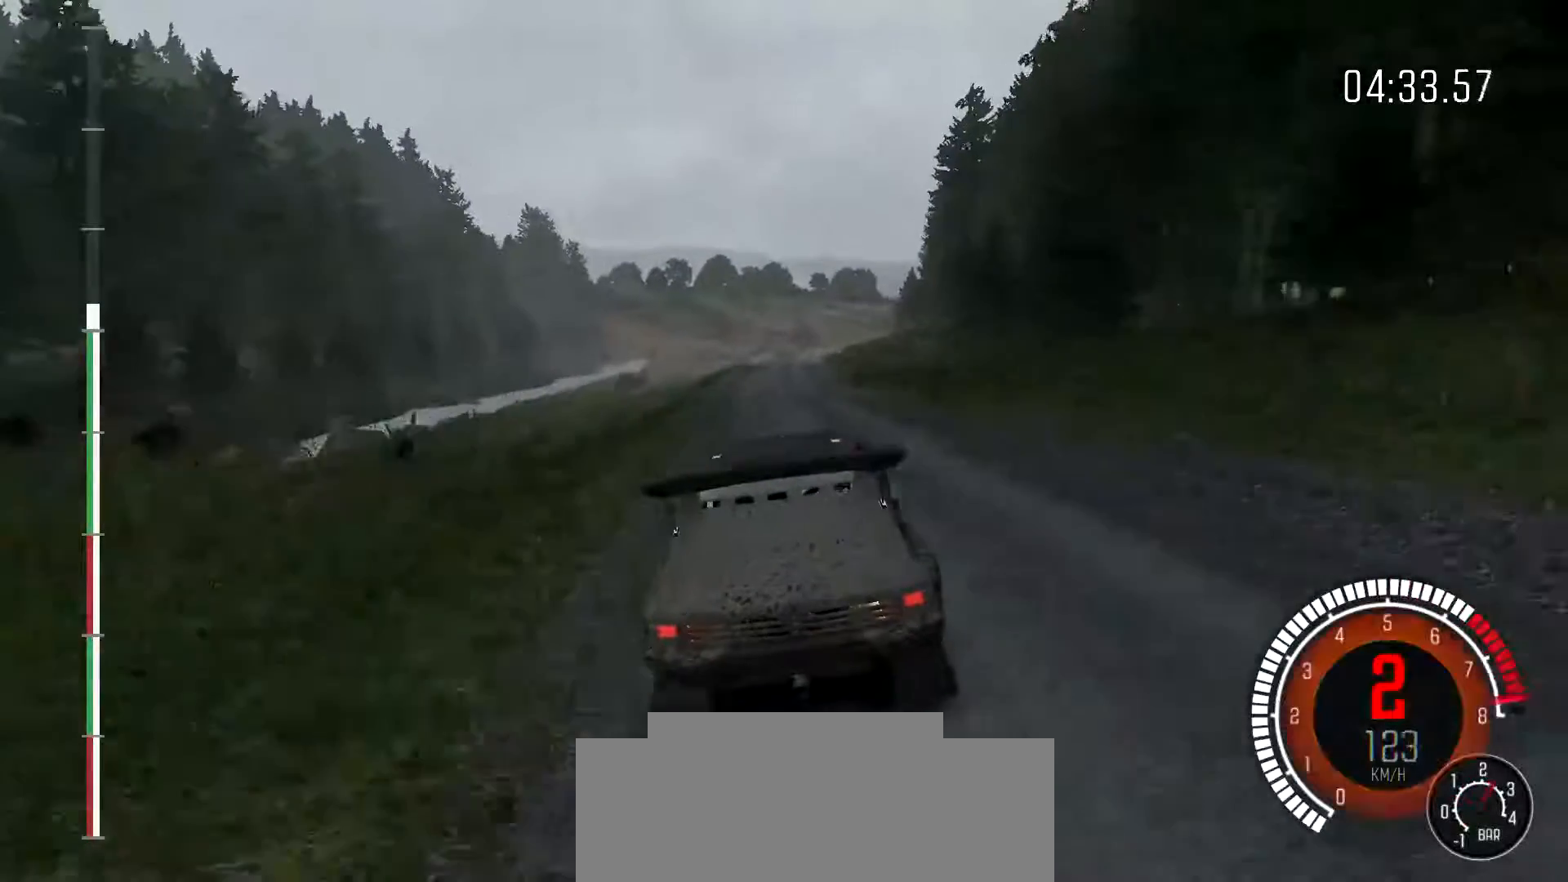
{"buttons": [], "left_stick": "center", "events": [[33, "left_stick", "center"], [300, "left_stick", "right"], [500, "left_stick", "center"]]}
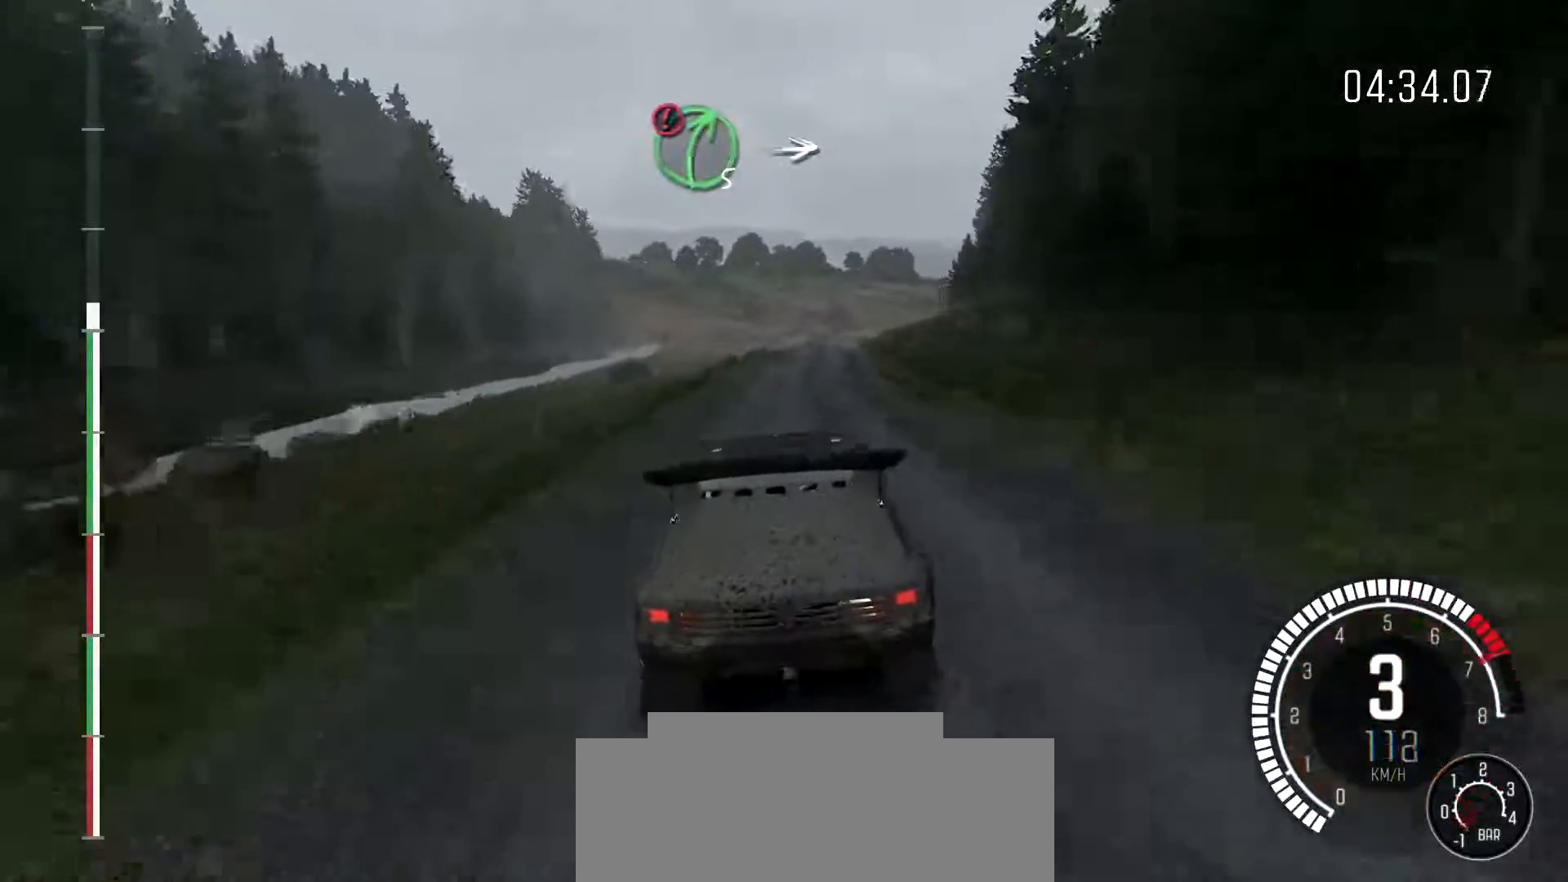
{"buttons": [], "left_stick": "center", "events": [[267, "left_stick", "down-left"], [367, "left_stick", "center"]]}
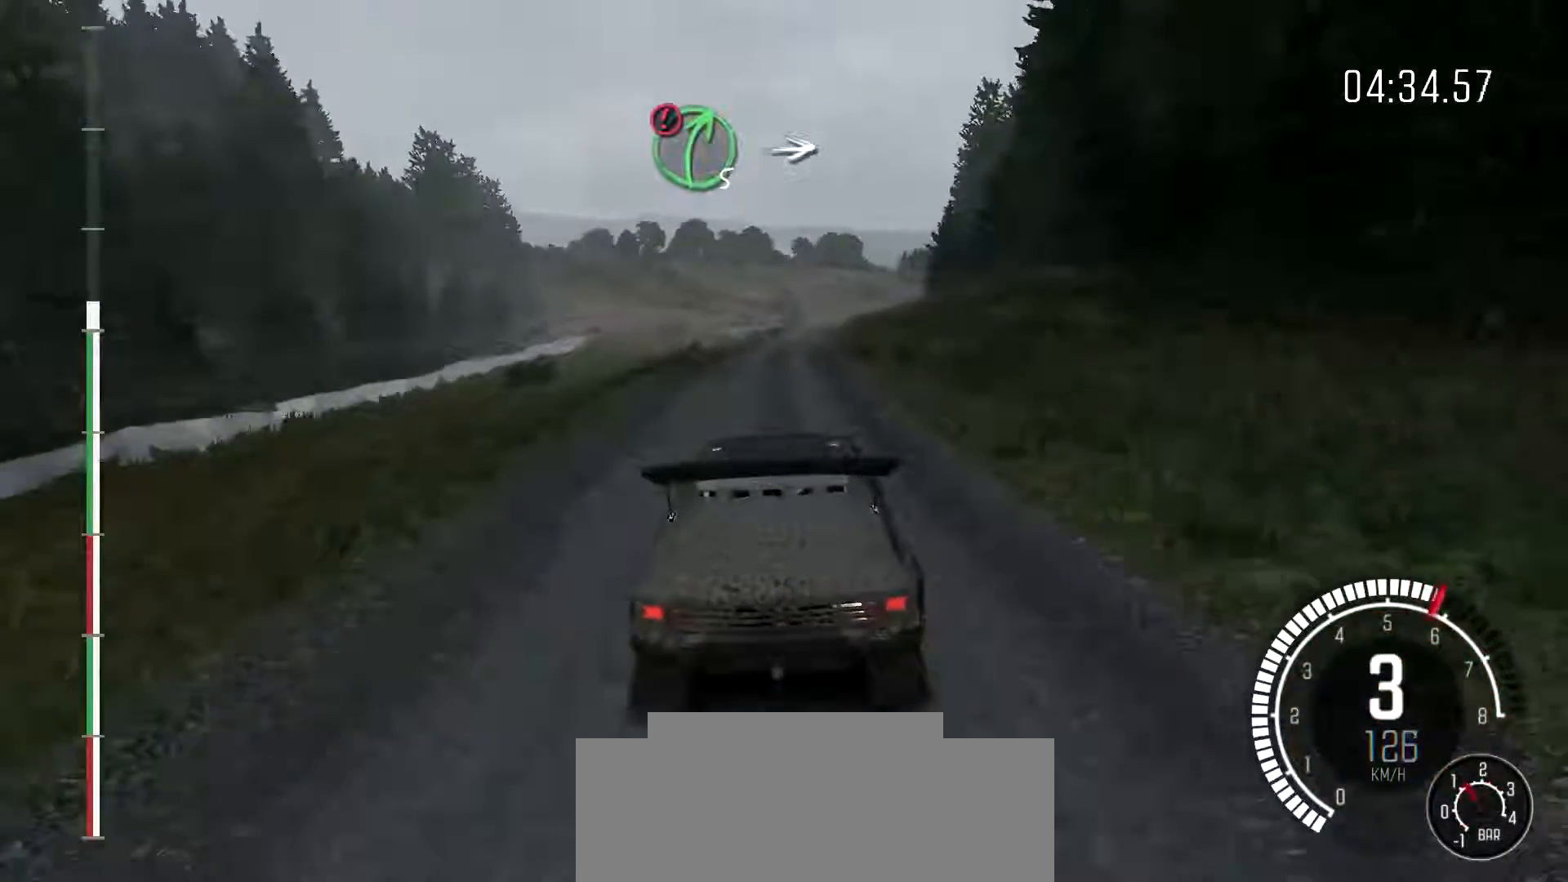
{"buttons": [], "left_stick": "center", "events": [[167, "left_stick", "right"], [300, "left_stick", "center"]]}
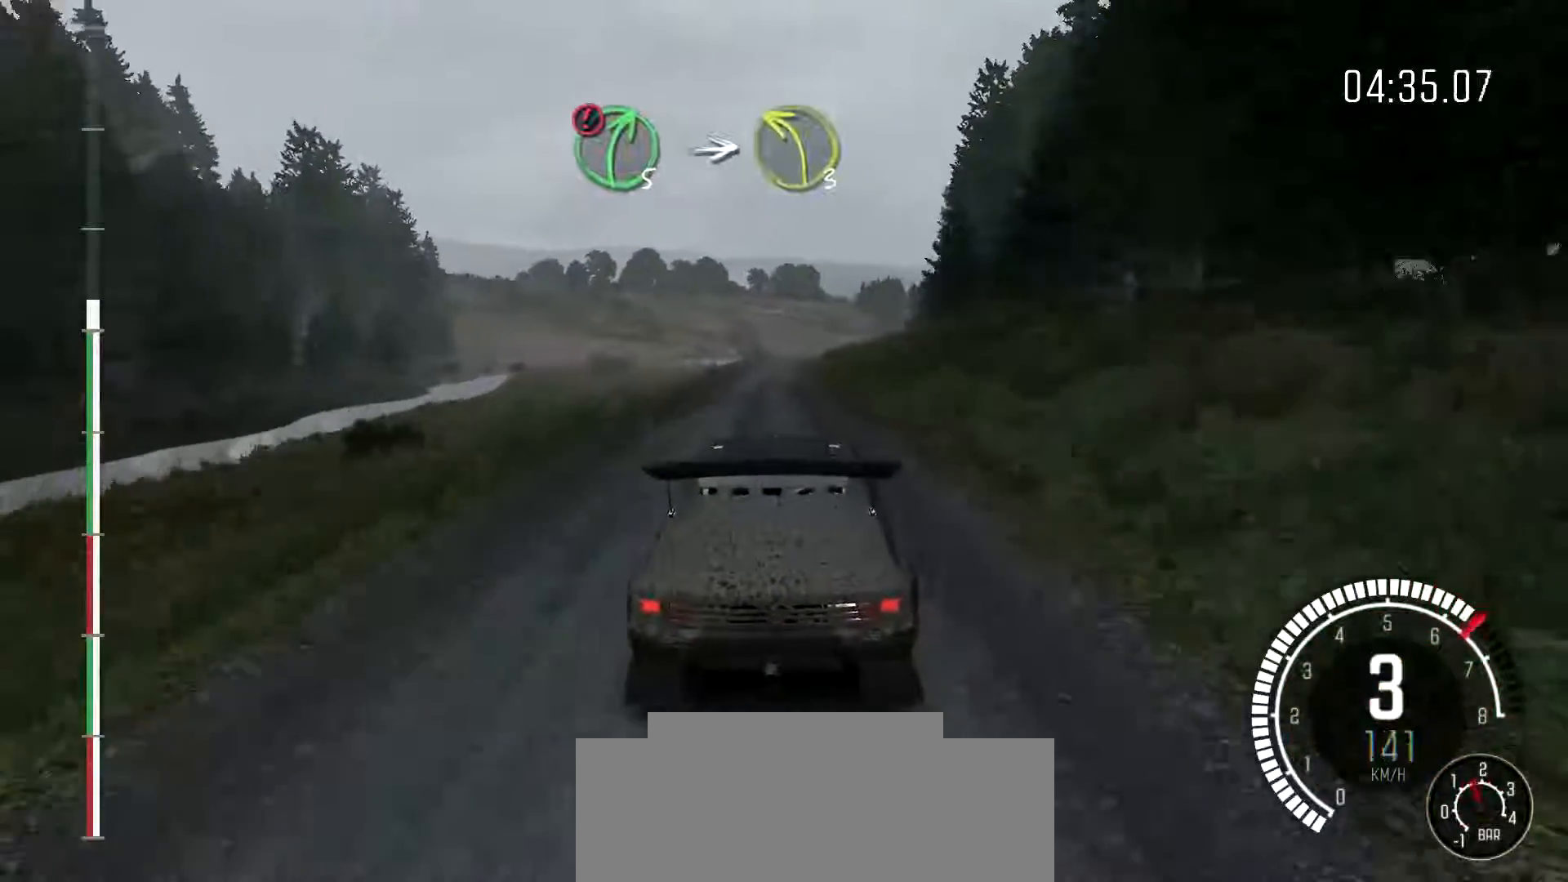
{"buttons": [], "left_stick": "center", "events": []}
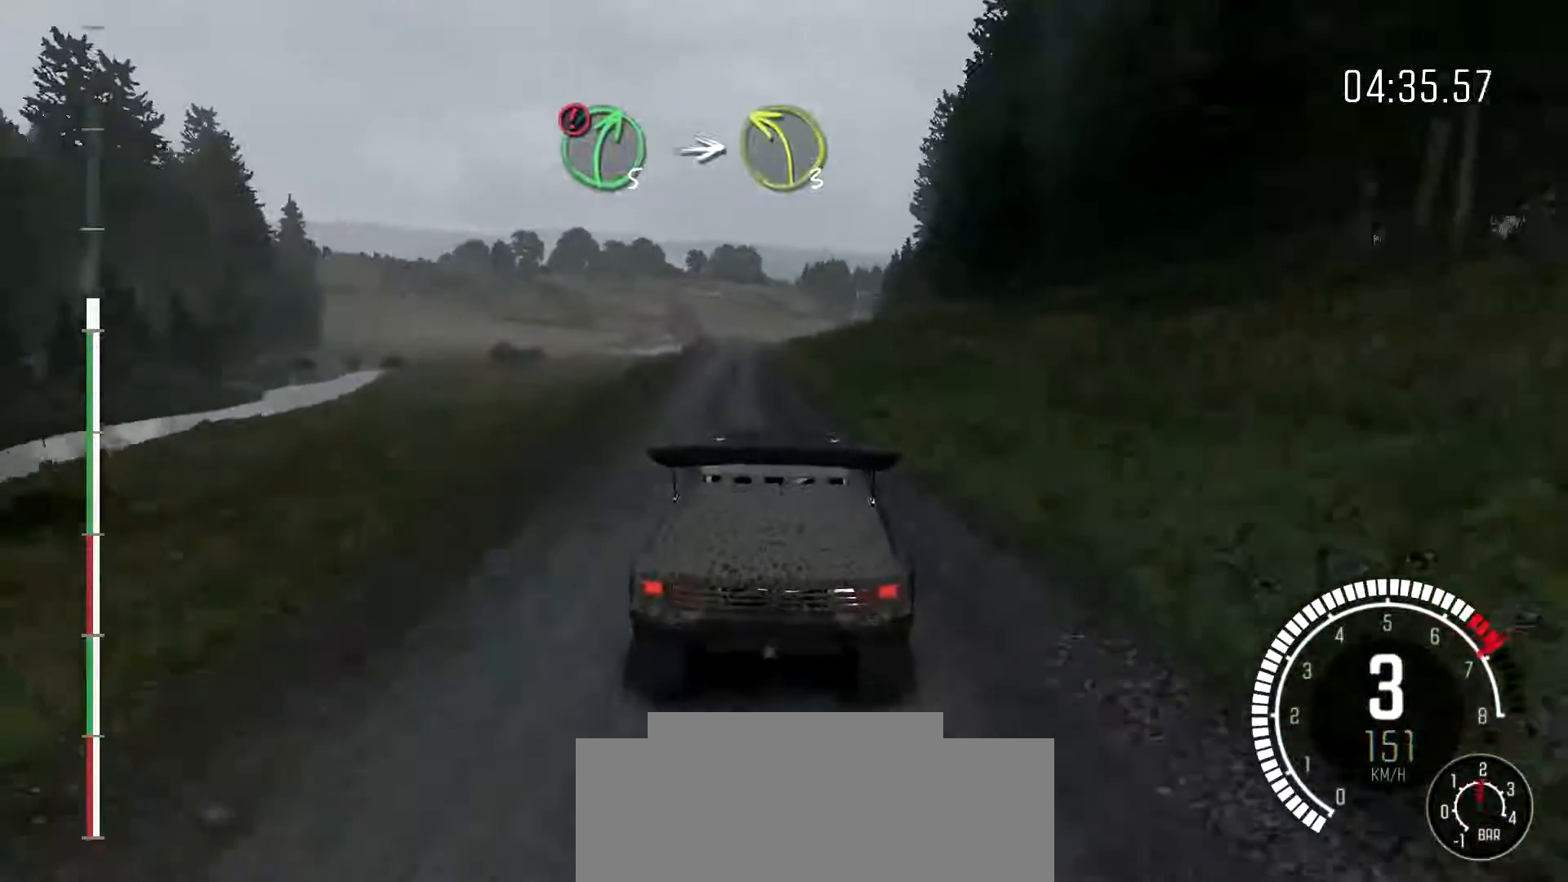
{"buttons": [], "left_stick": "center", "events": [[167, "left_stick", "left"], [400, "left_stick", "center"]]}
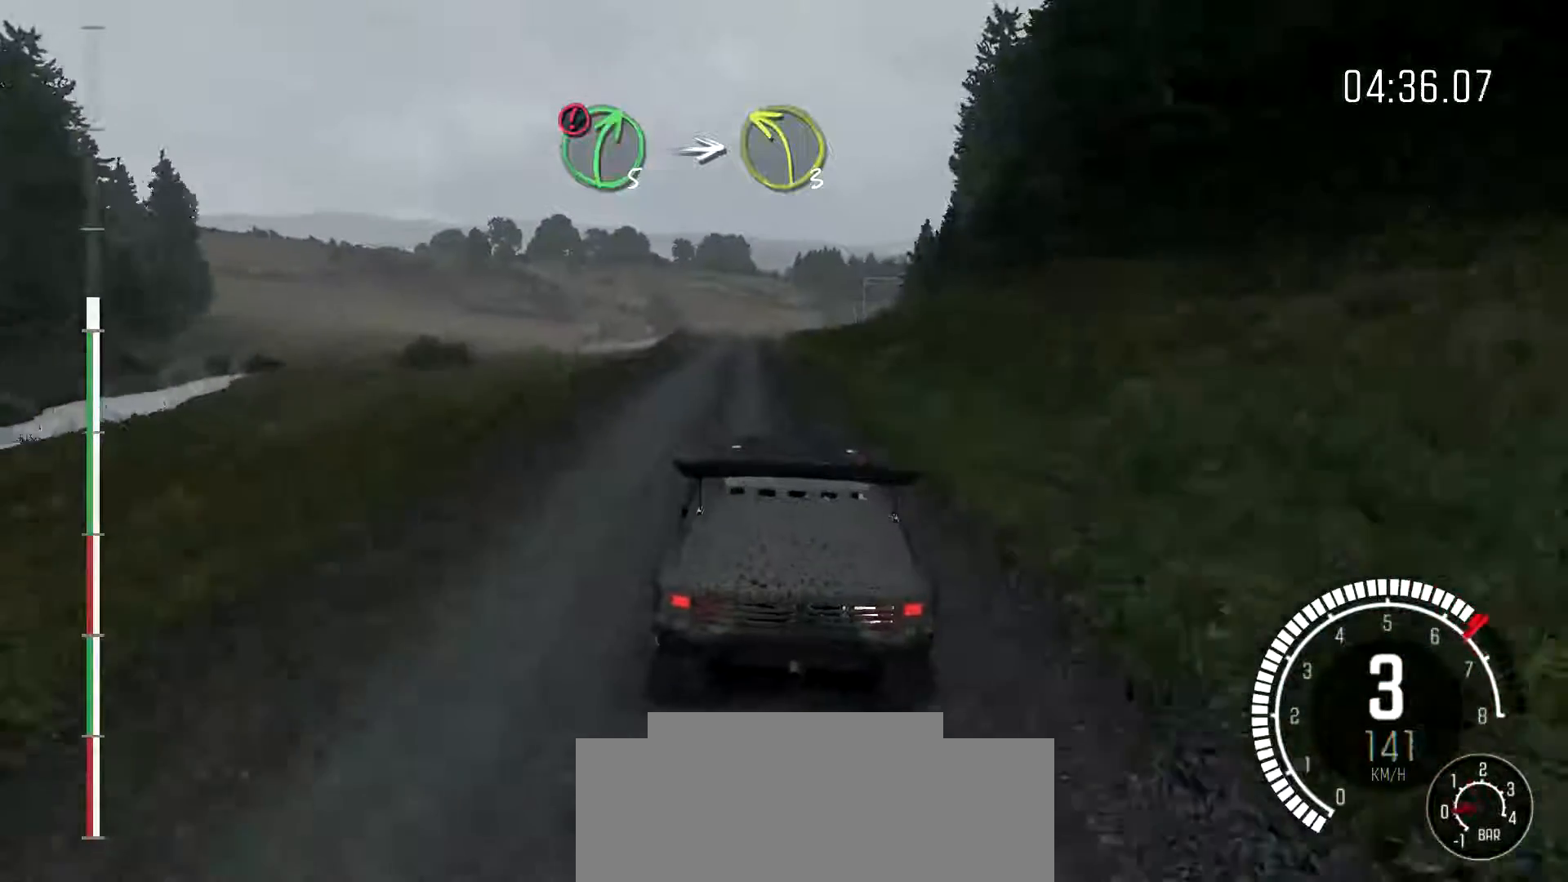
{"buttons": [], "left_stick": "left", "events": [[67, "left_stick", "right"], [300, "left_stick", "center"], [500, "left_stick", "left"]]}
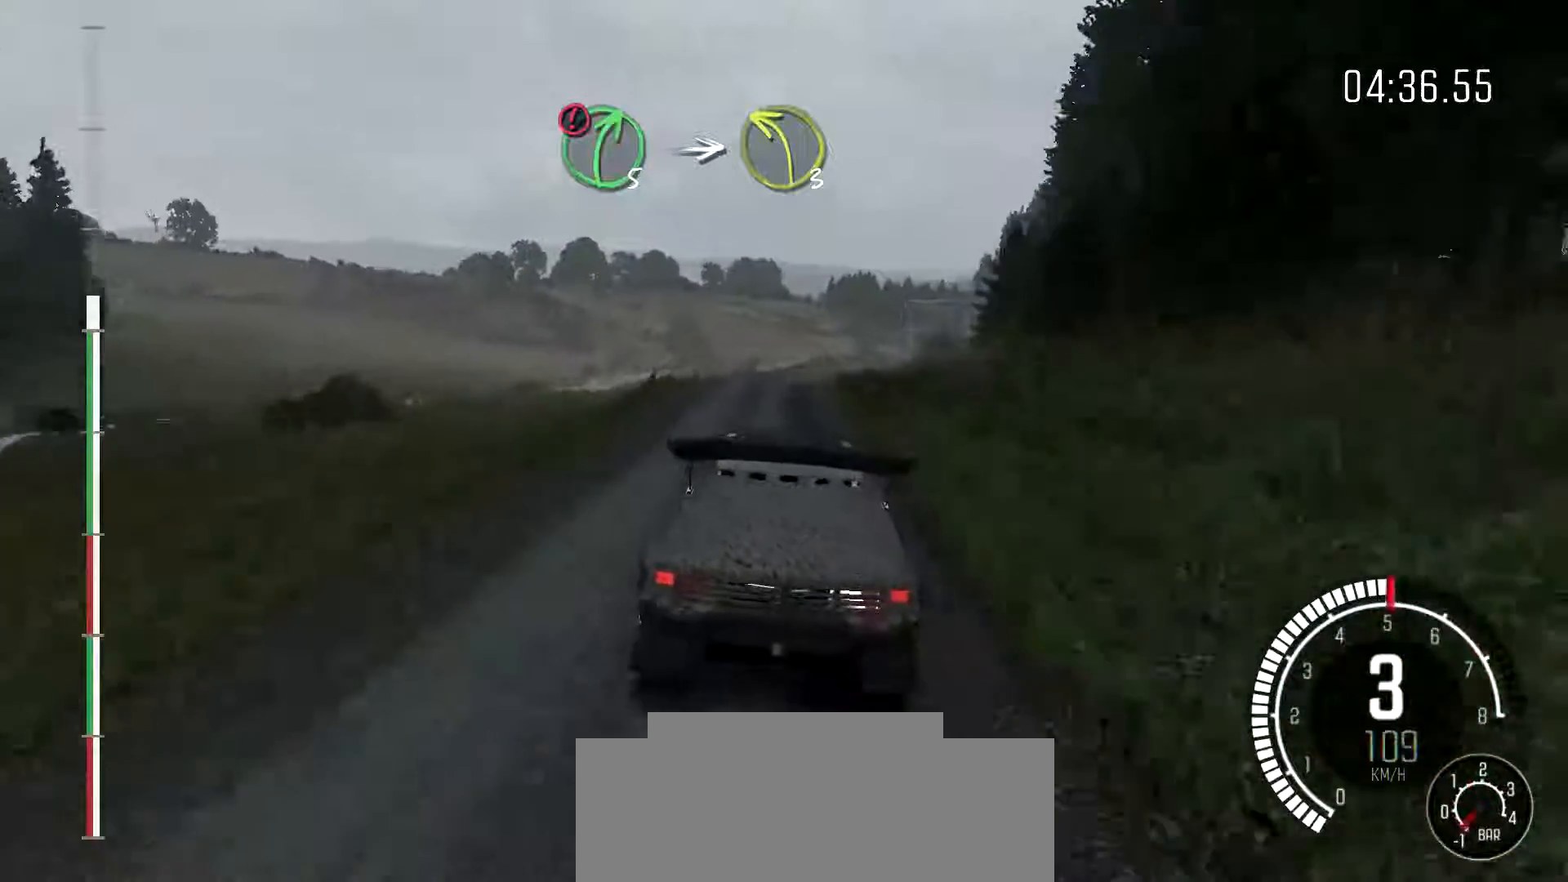
{"buttons": [], "left_stick": "right", "events": [[167, "left_stick", "center"], [400, "left_stick", "right"]]}
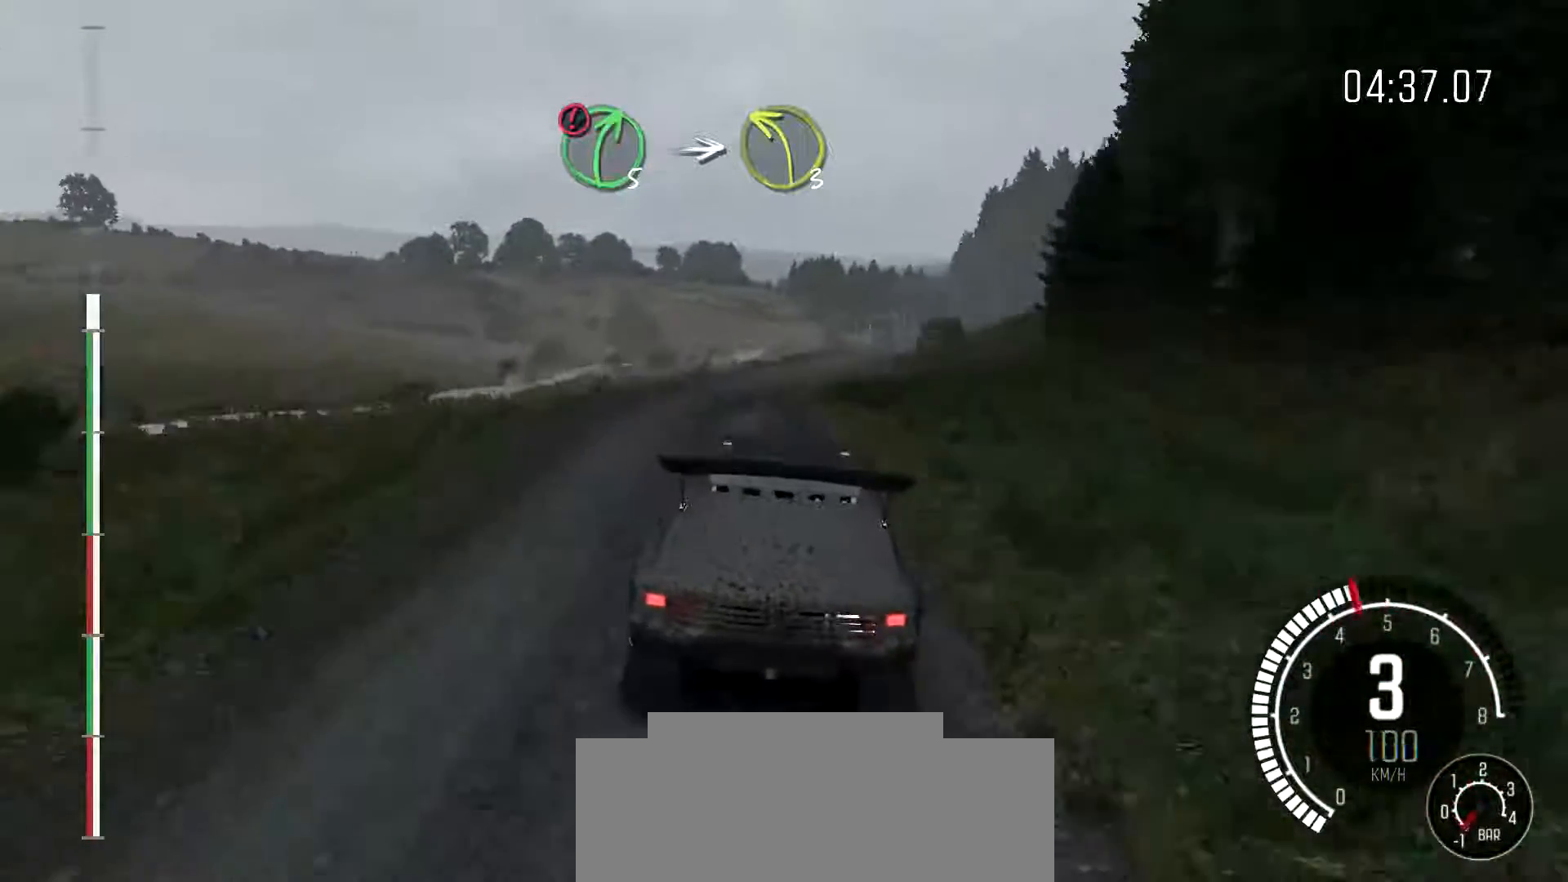
{"buttons": [], "left_stick": "center", "events": [[167, "left_stick", "center"], [300, "left_stick", "right"], [433, "left_stick", "center"]]}
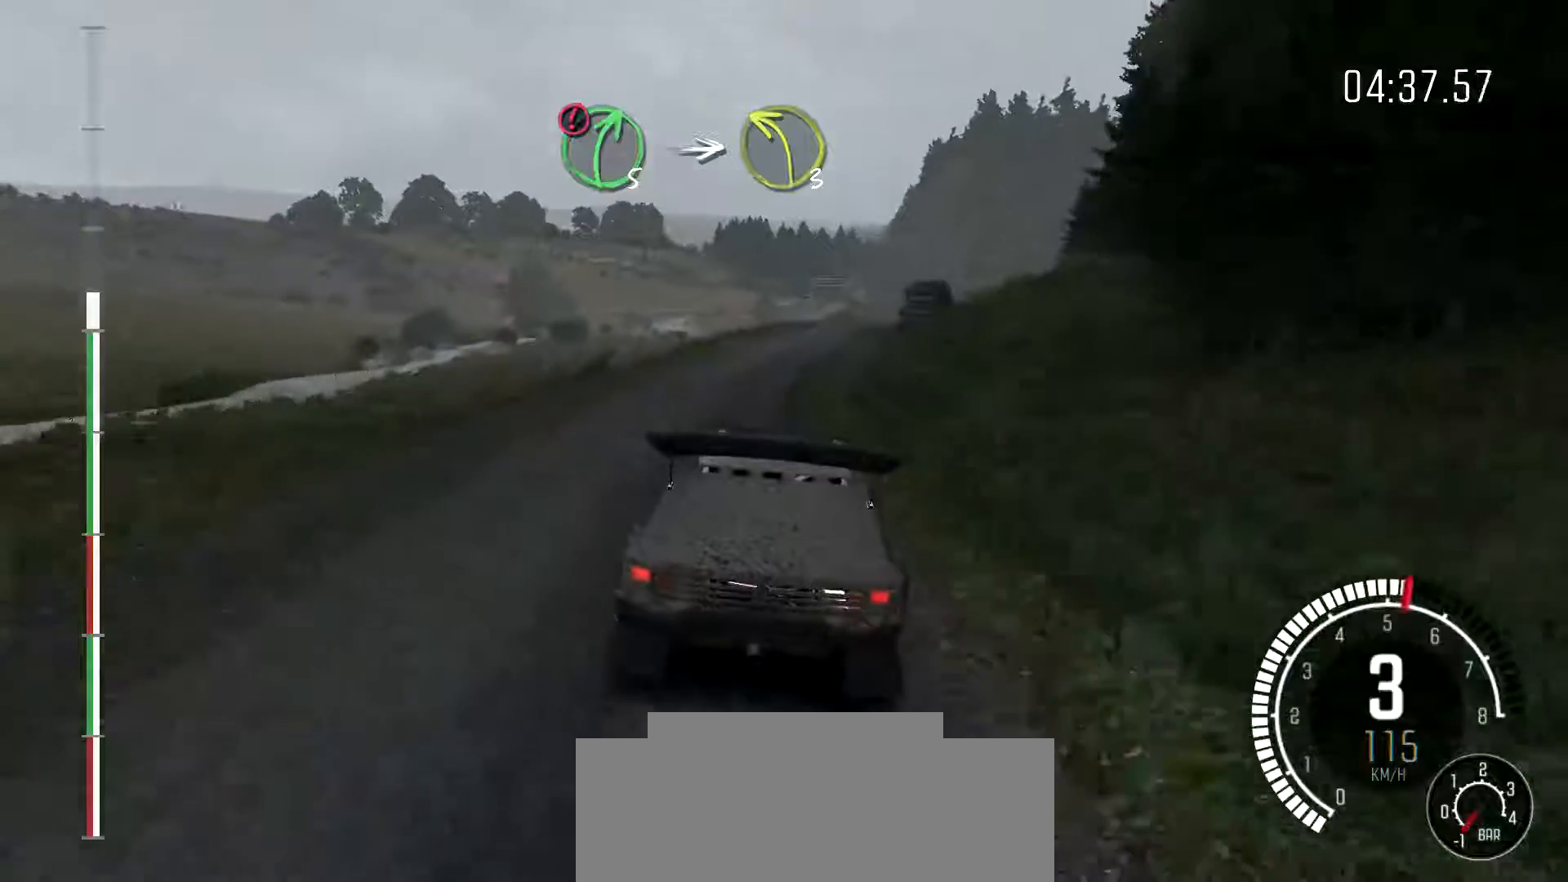
{"buttons": [], "left_stick": "center", "events": [[267, "left_stick", "right"], [433, "left_stick", "center"]]}
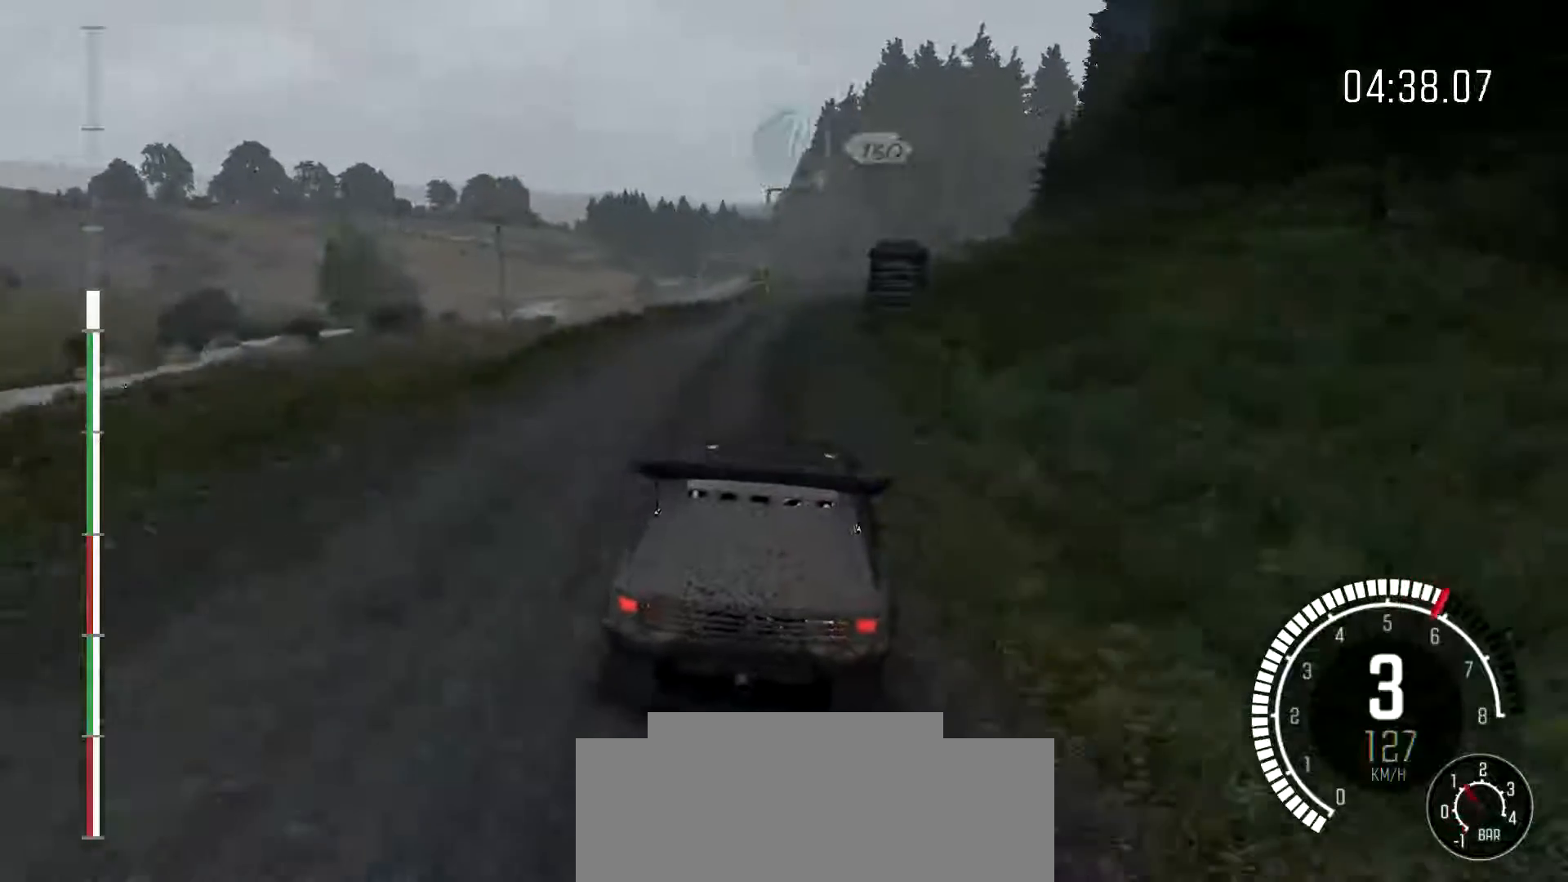
{"buttons": [], "left_stick": "center", "events": [[133, "left_stick", "down-left"], [233, "left_stick", "center"]]}
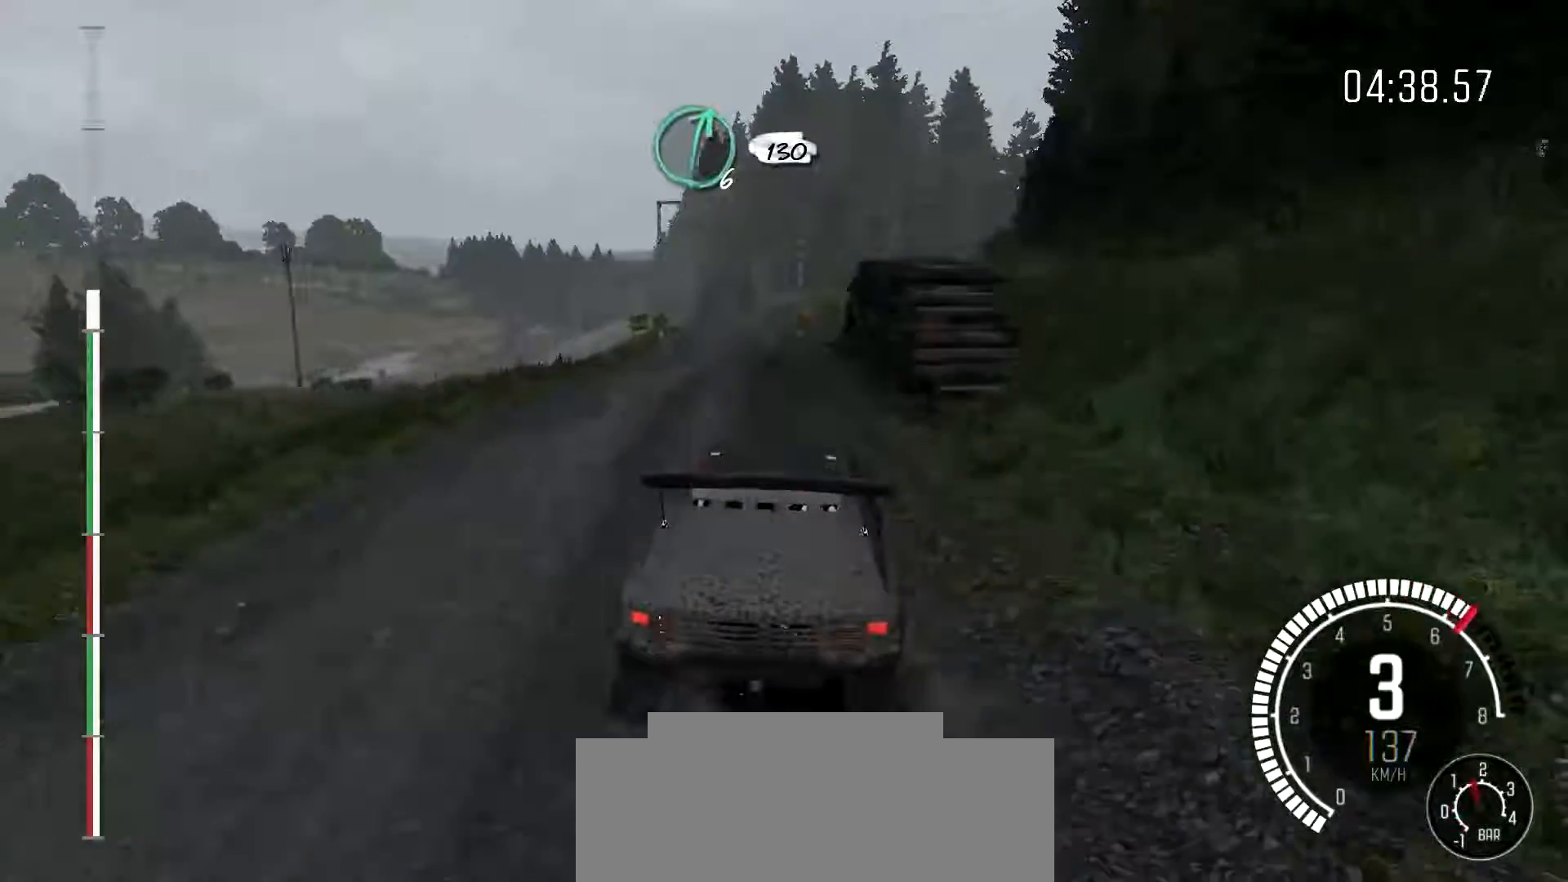
{"buttons": [], "left_stick": "left", "events": [[267, "left_stick", "left"], [400, "left_stick", "center"], [500, "left_stick", "left"]]}
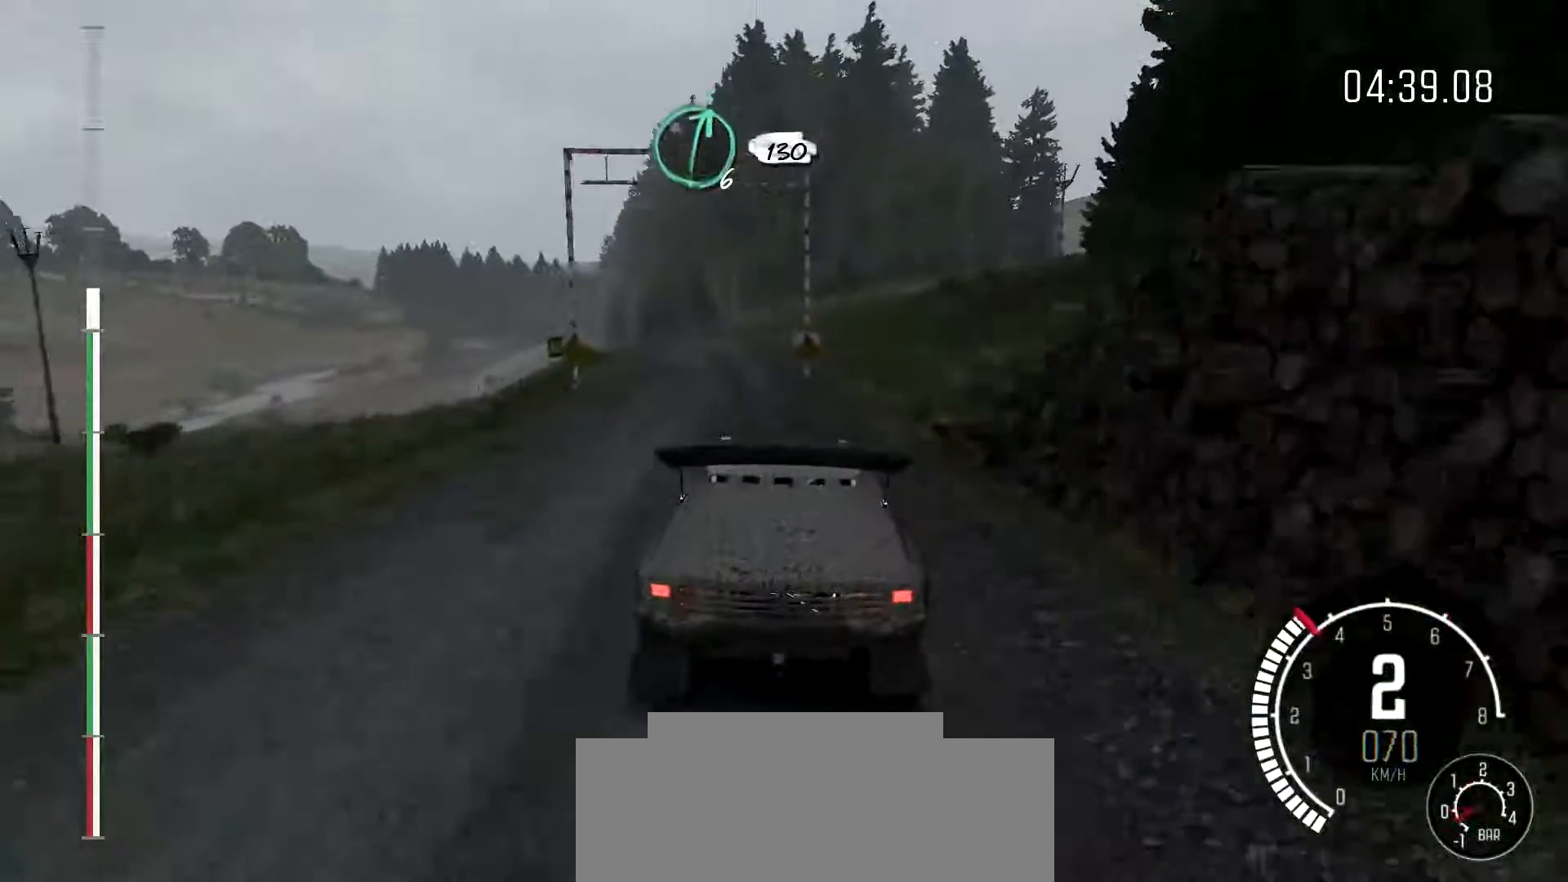
{"buttons": [], "left_stick": "left", "events": []}
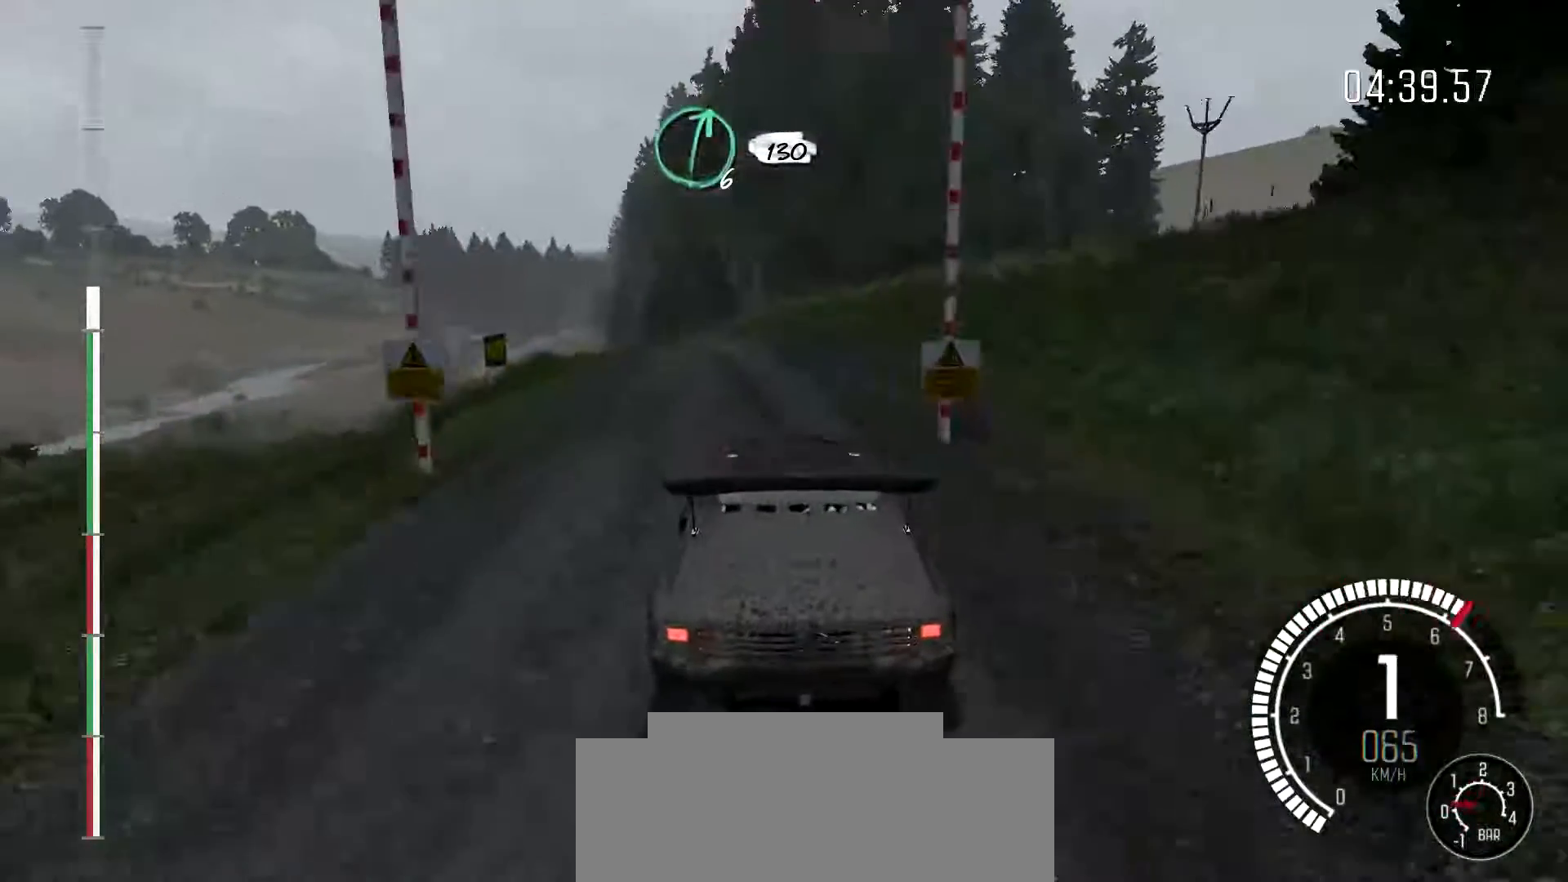
{"buttons": [], "left_stick": "left", "events": [[67, "left_stick", "center"], [167, "left_stick", "left"]]}
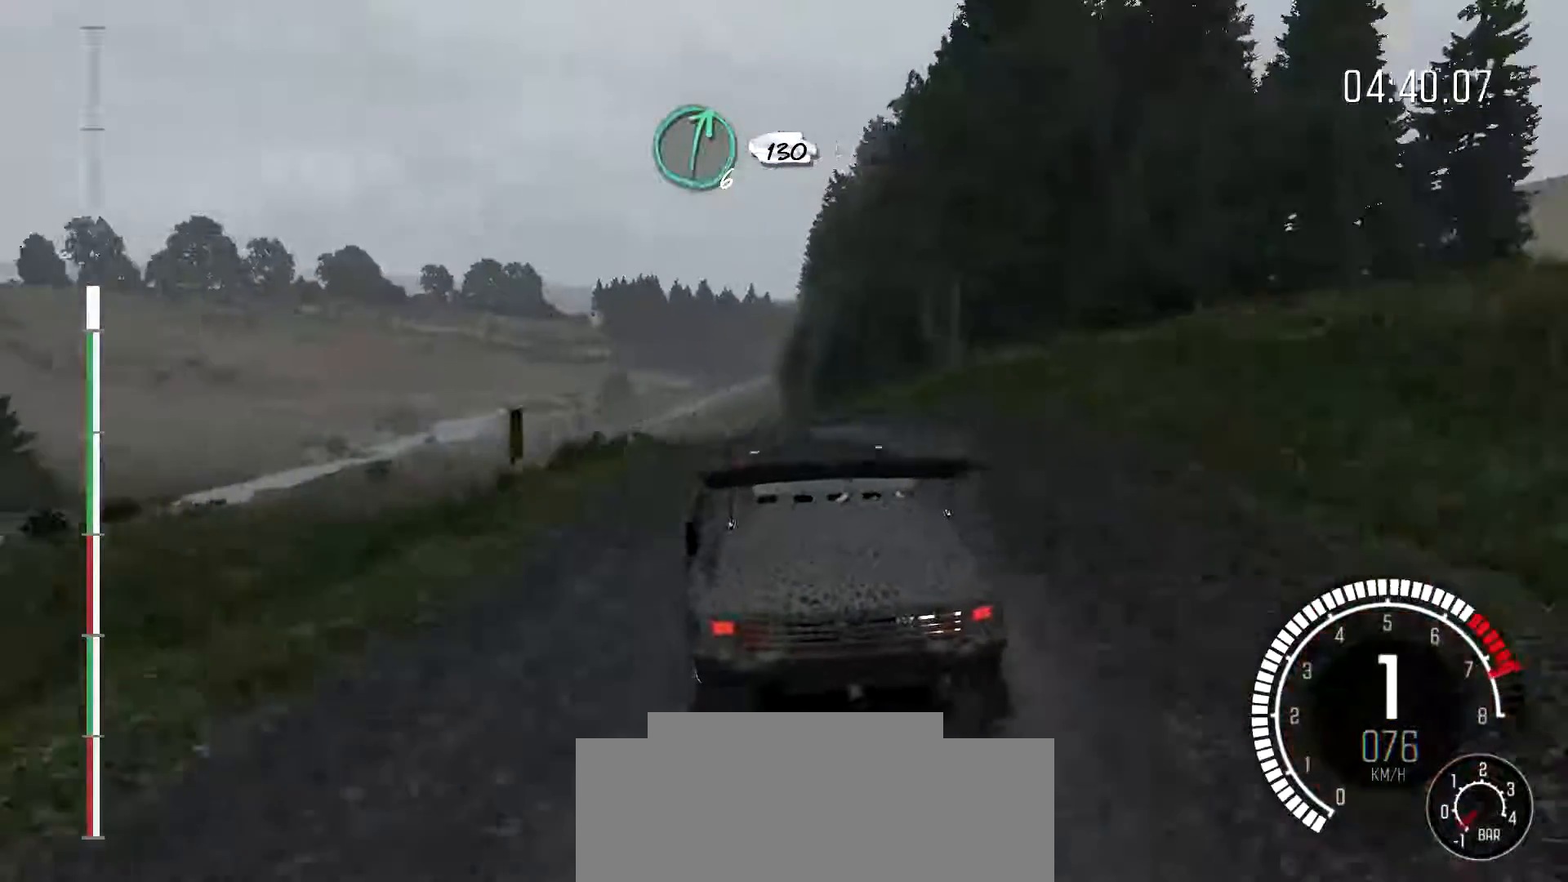
{"buttons": [], "left_stick": "center", "events": [[67, "left_stick", "right"], [367, "left_stick", "center"]]}